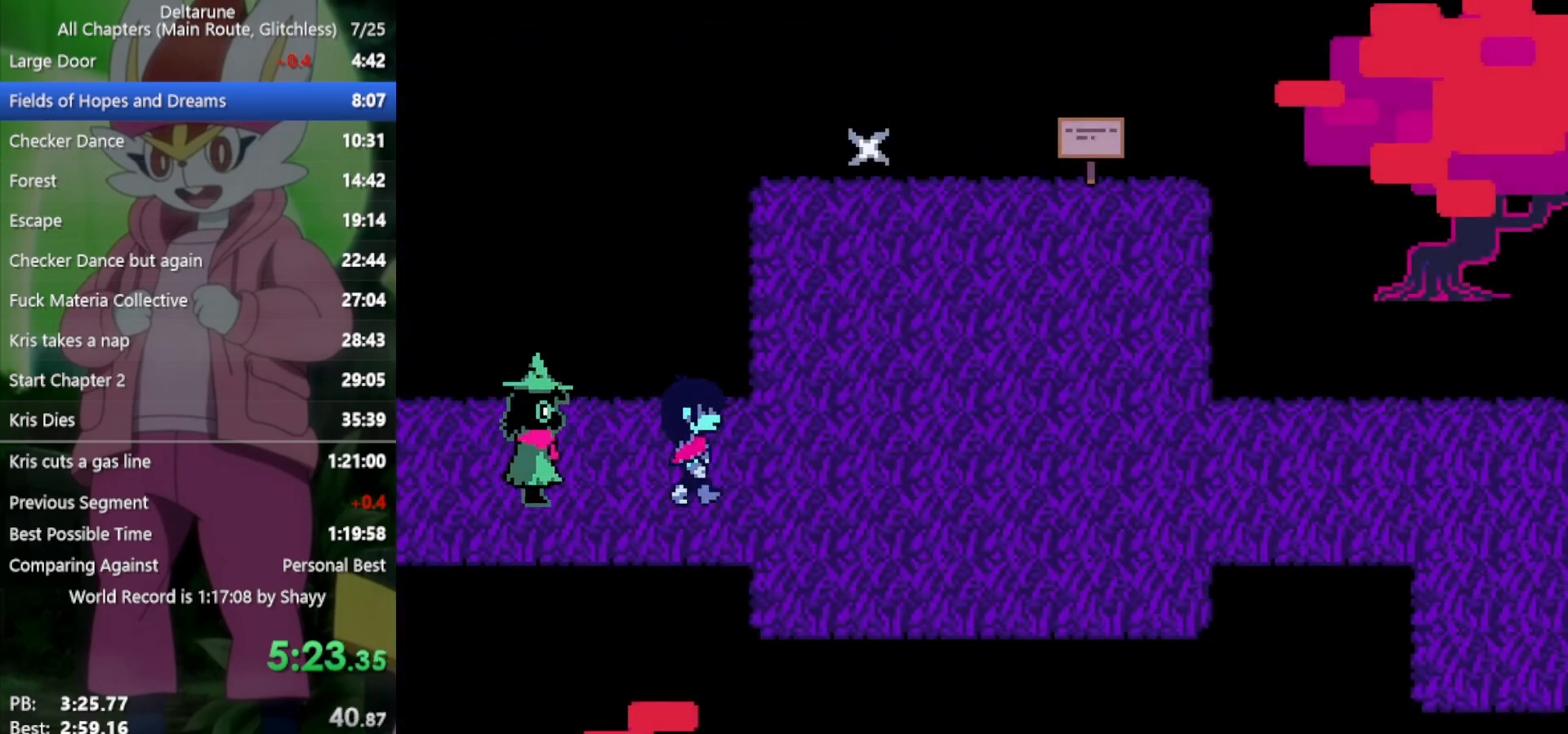
Gameplay with keyboard; each line is a JSON object with the keys held at the frame after it. "events" lists presses ("down") and releases ("up") of "c", "ctrl", "down", "left", "return", "right", "shift", "up", "x" and "z" between this image and that frame as [ms after this image, input, new state], when the widget could be followed in between. No other keys are recorded. Mouse input is not recorded.
{"keys": ["right", "x"], "events": []}
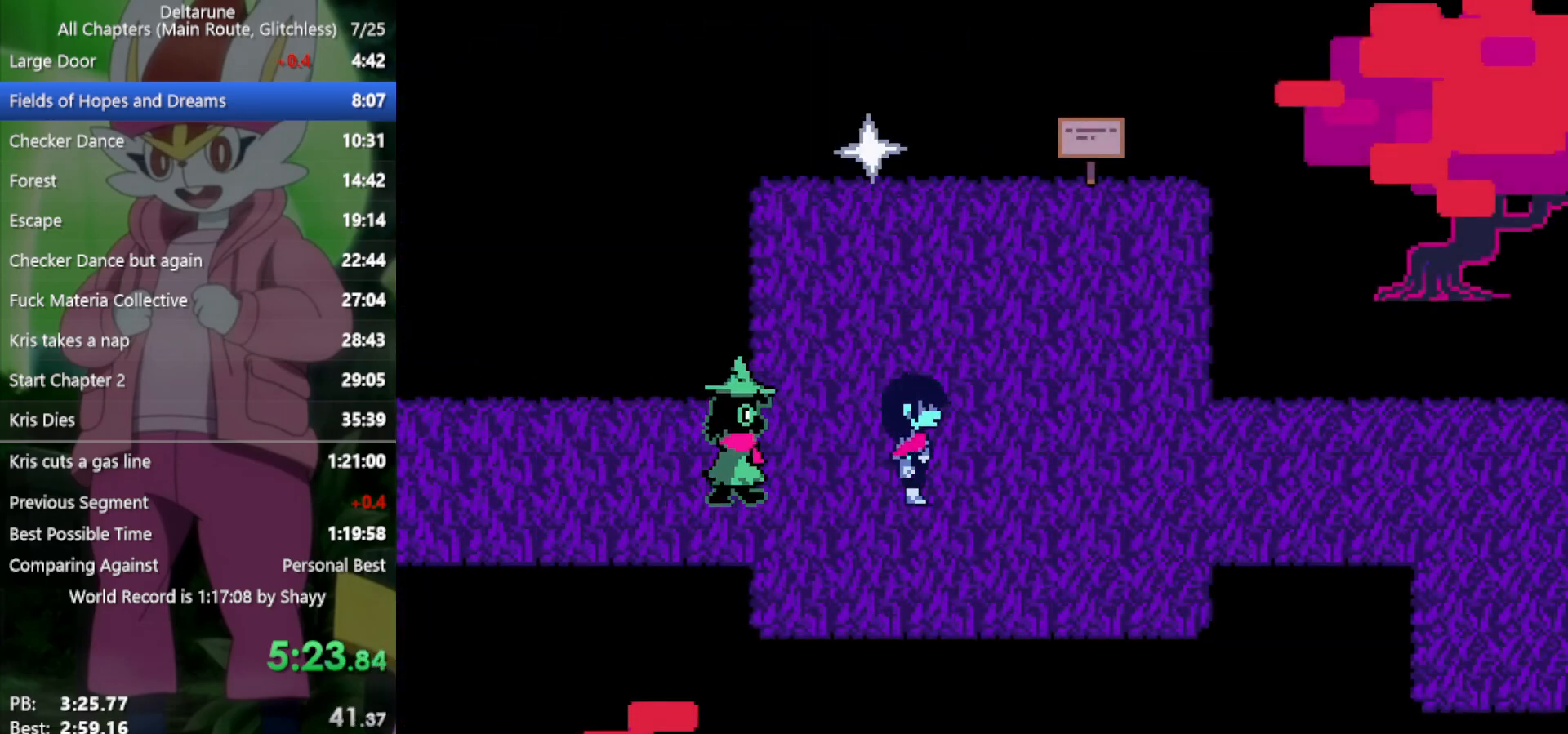
{"keys": ["right", "x"], "events": []}
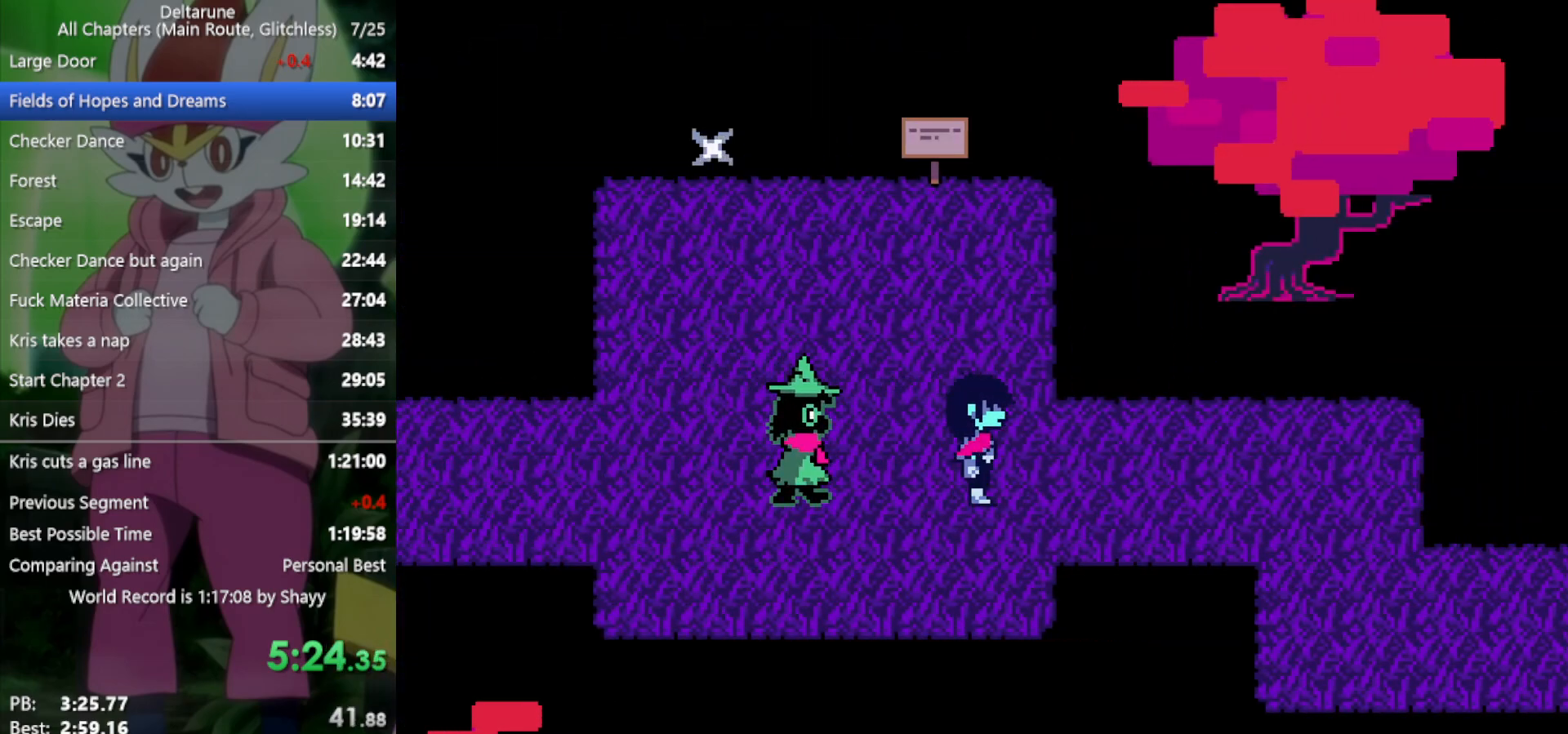
{"keys": ["right", "x"], "events": []}
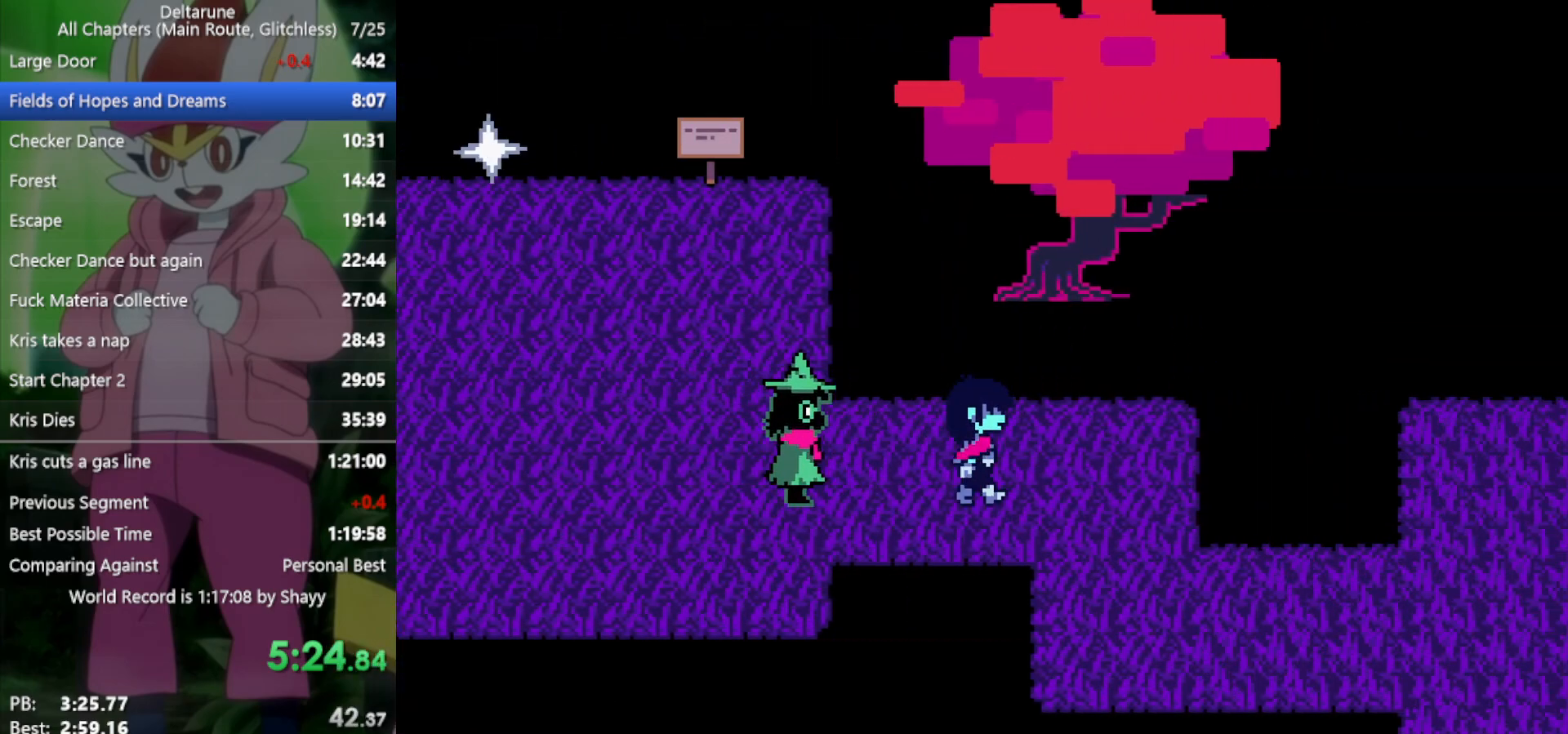
{"keys": ["down", "x"], "events": [[267, "down", "down"], [267, "right", "up"]]}
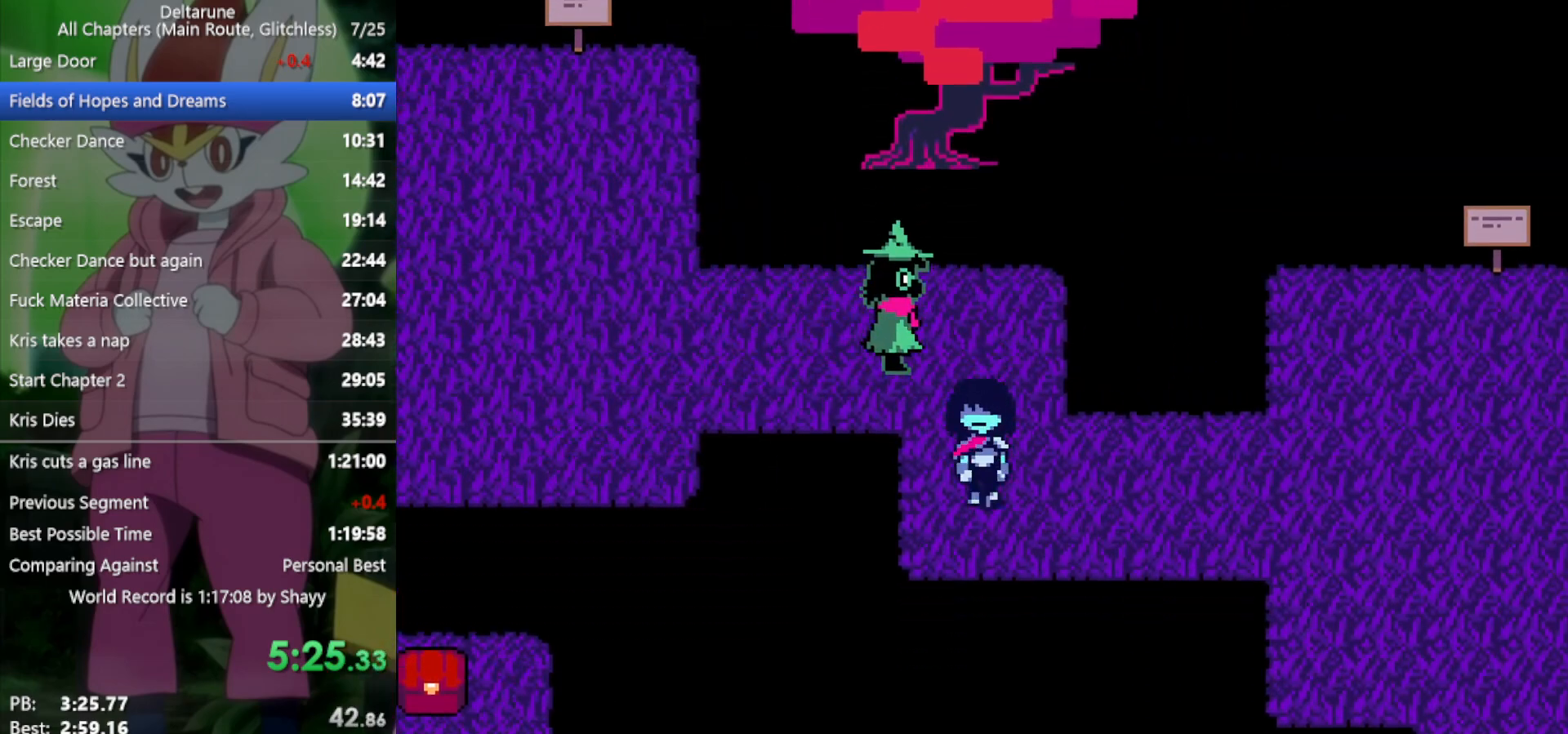
{"keys": ["right", "x"], "events": [[50, "down", "up"], [50, "right", "down"]]}
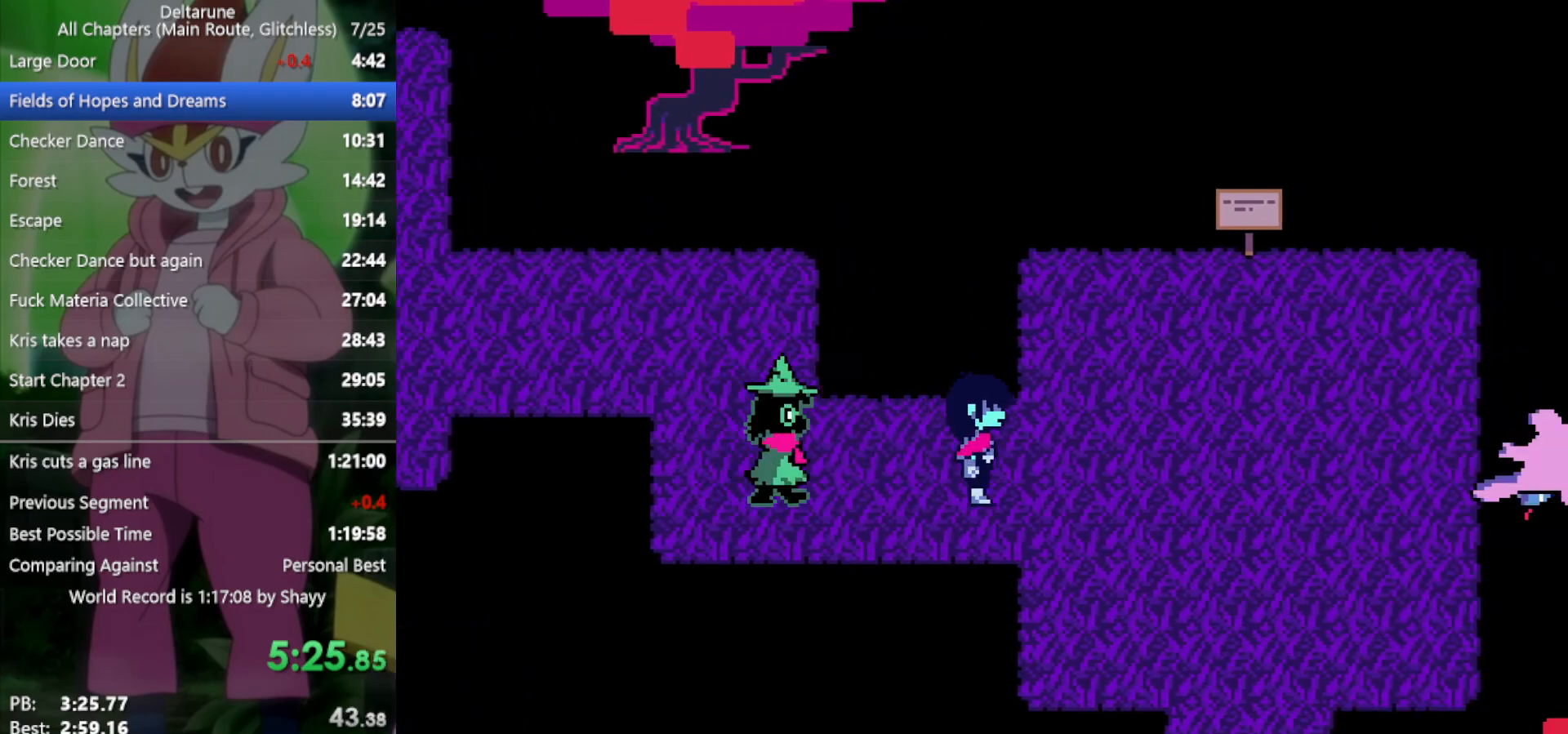
{"keys": ["down", "right", "x"], "events": [[500, "down", "down"]]}
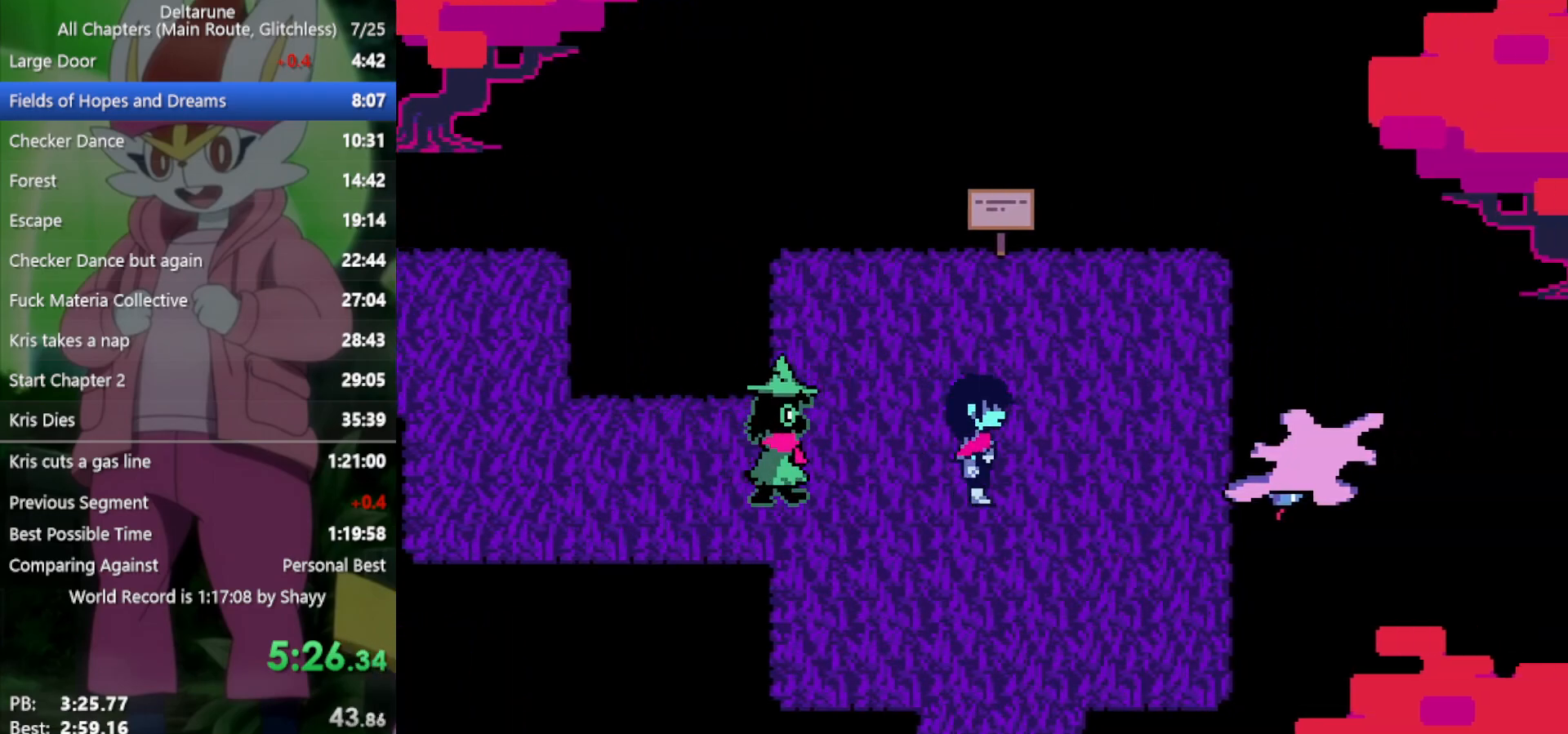
{"keys": ["down", "x"], "events": [[50, "right", "up"]]}
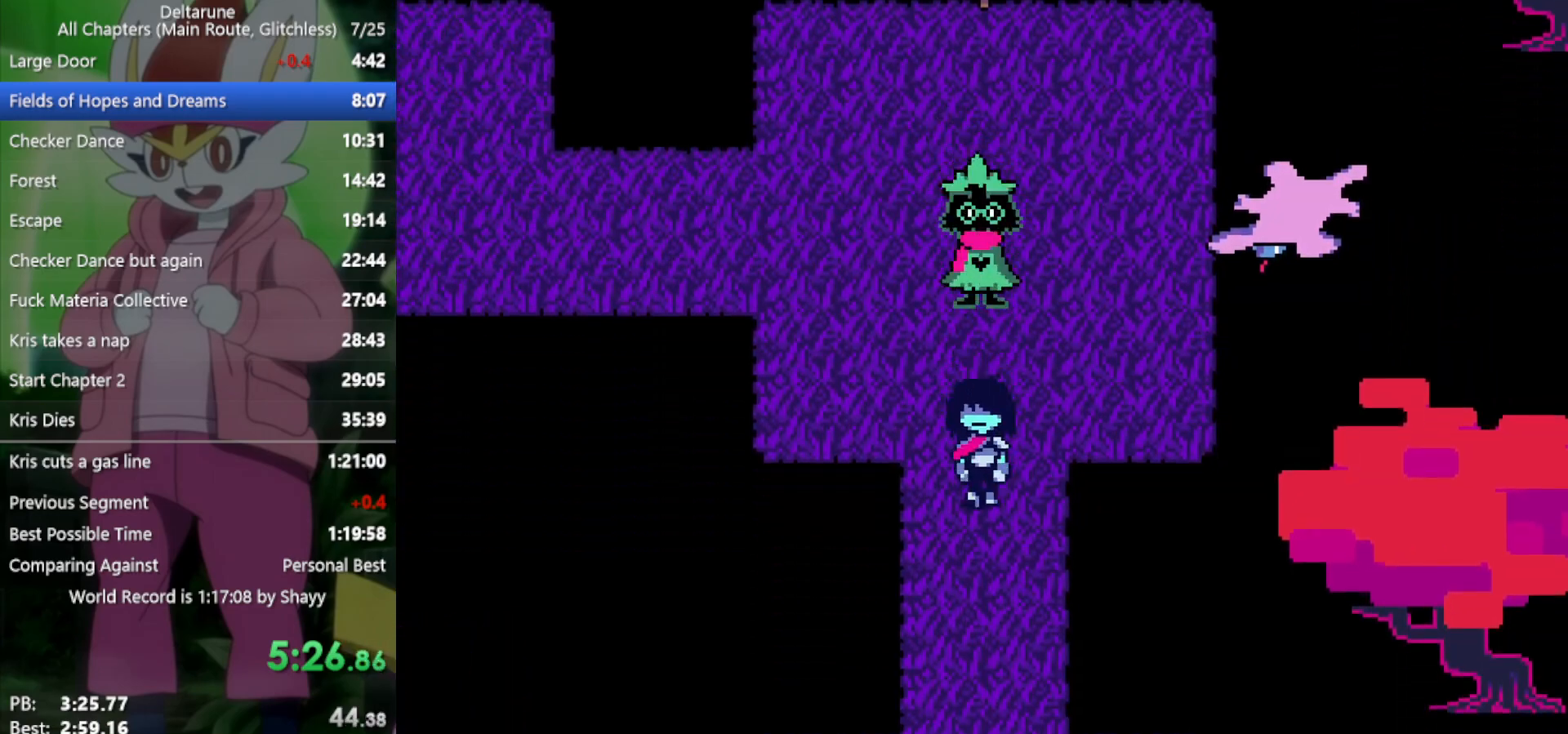
{"keys": ["down", "x"], "events": []}
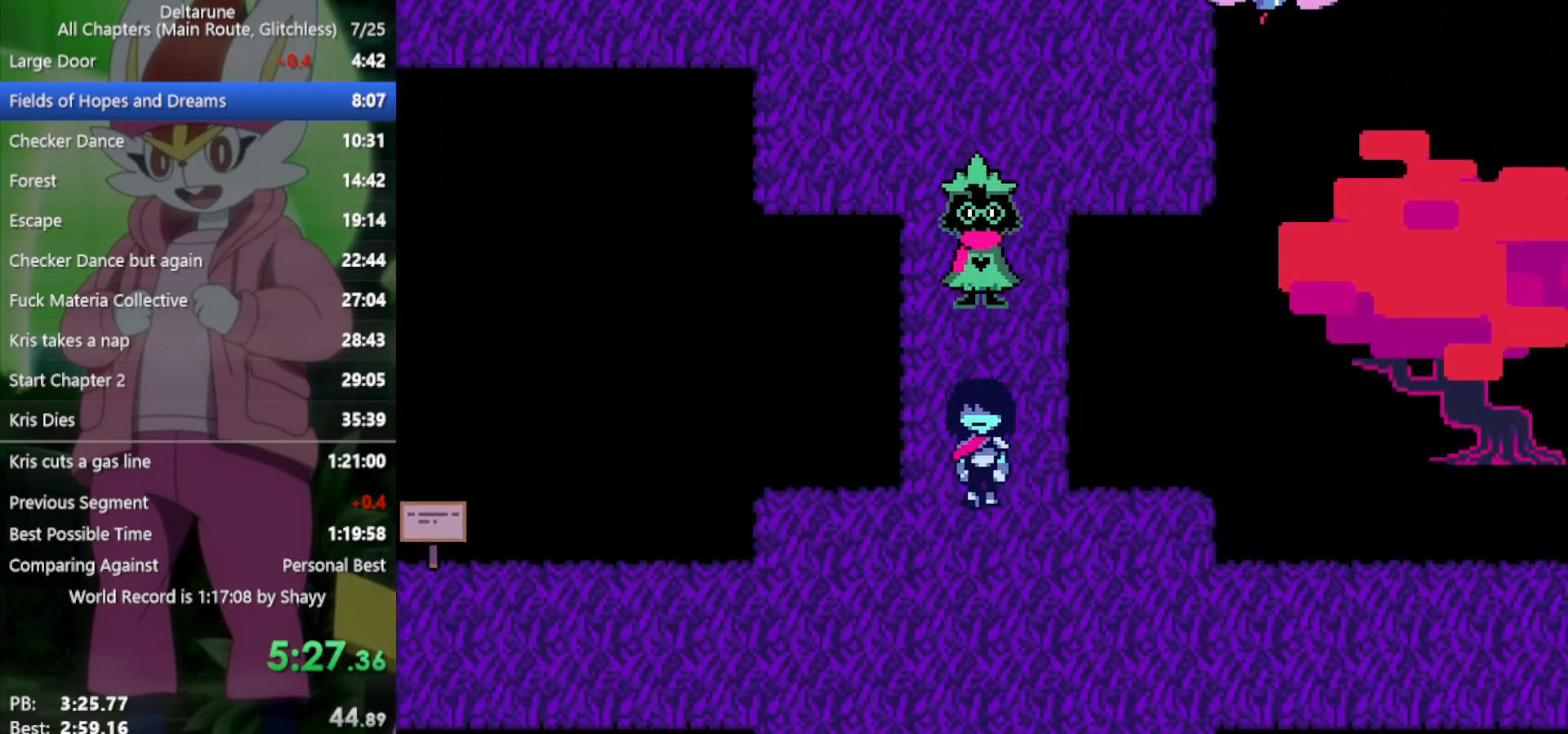
{"keys": ["down", "x"], "events": []}
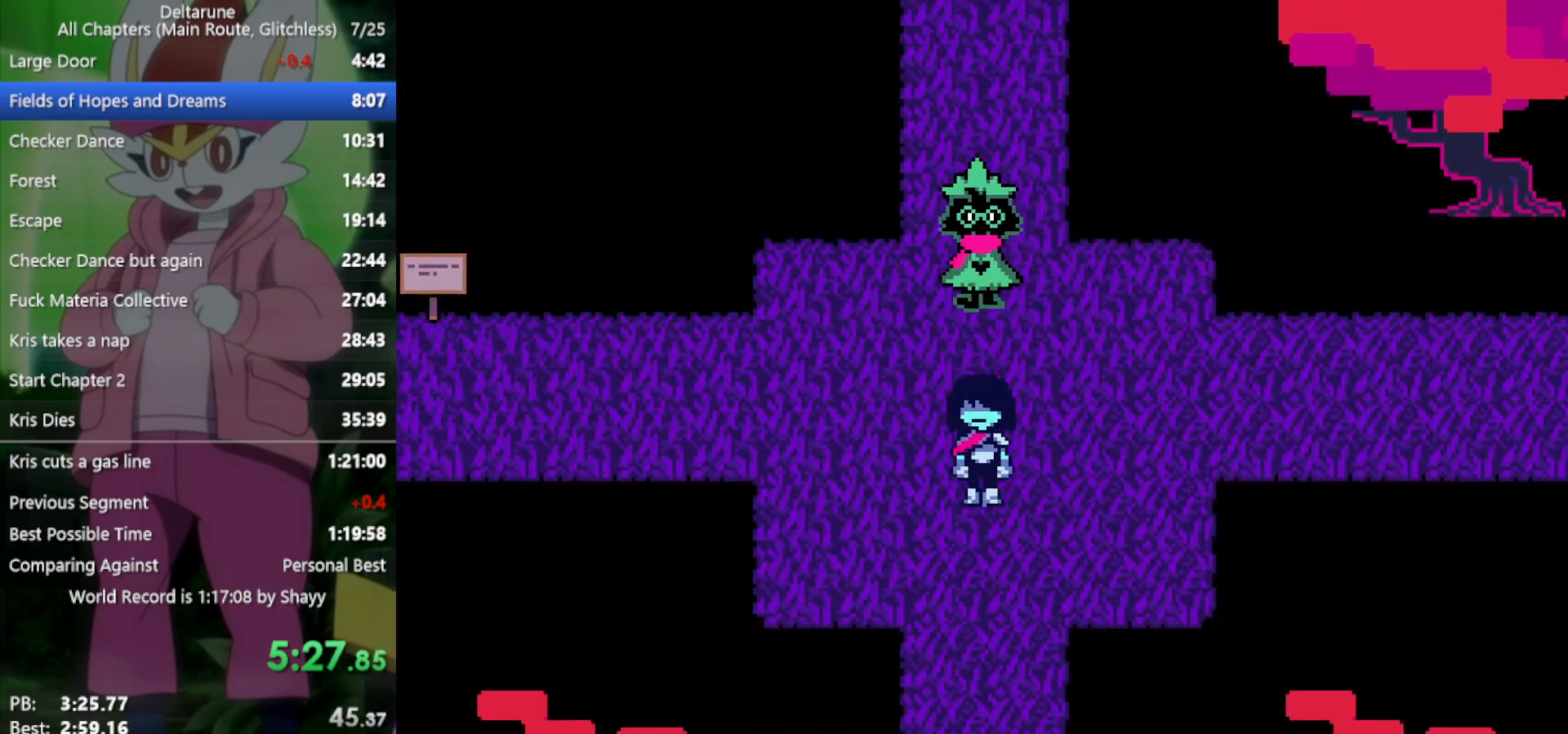
{"keys": ["down", "x"], "events": []}
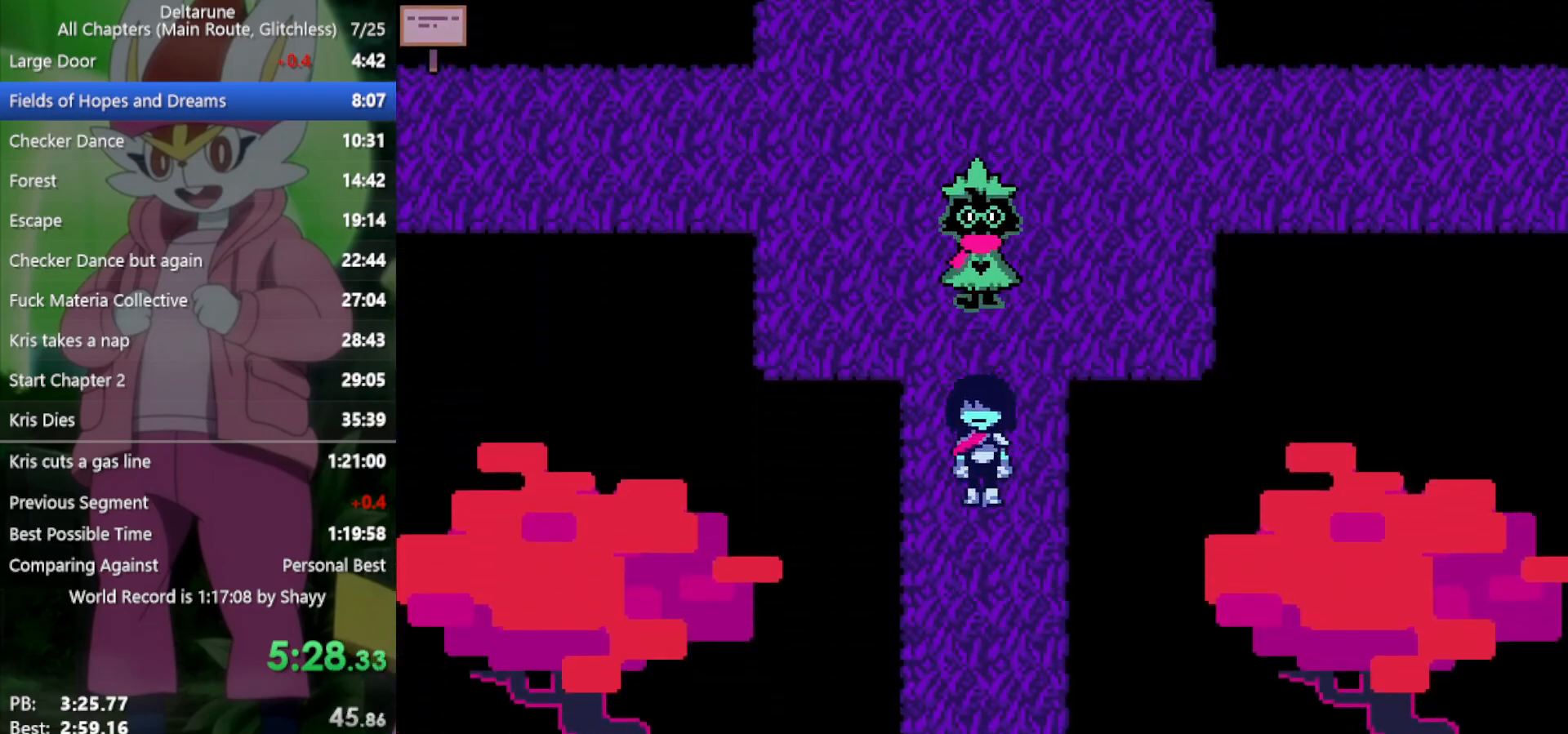
{"keys": ["down", "x"], "events": []}
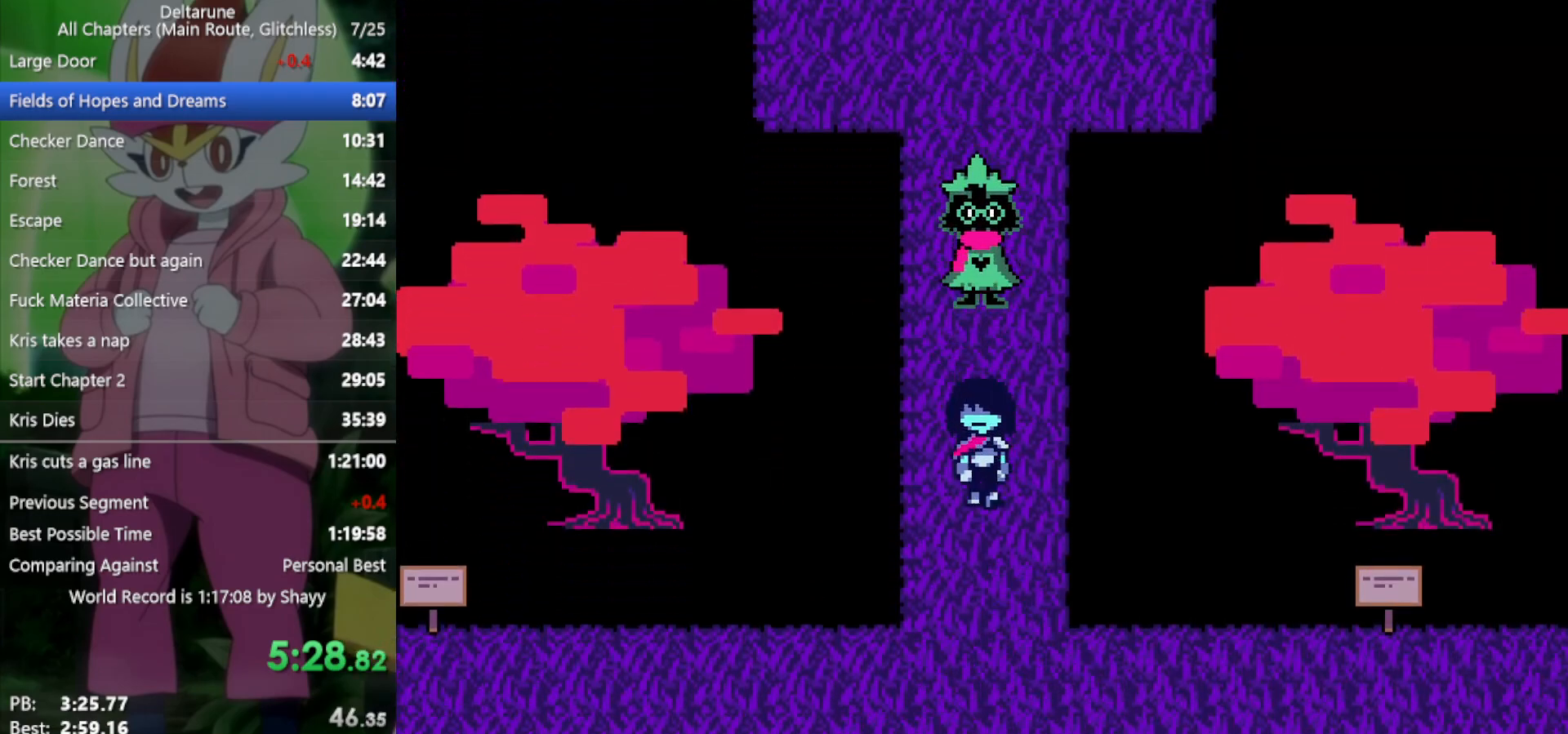
{"keys": ["right", "x"], "events": [[400, "right", "down"], [433, "down", "up"]]}
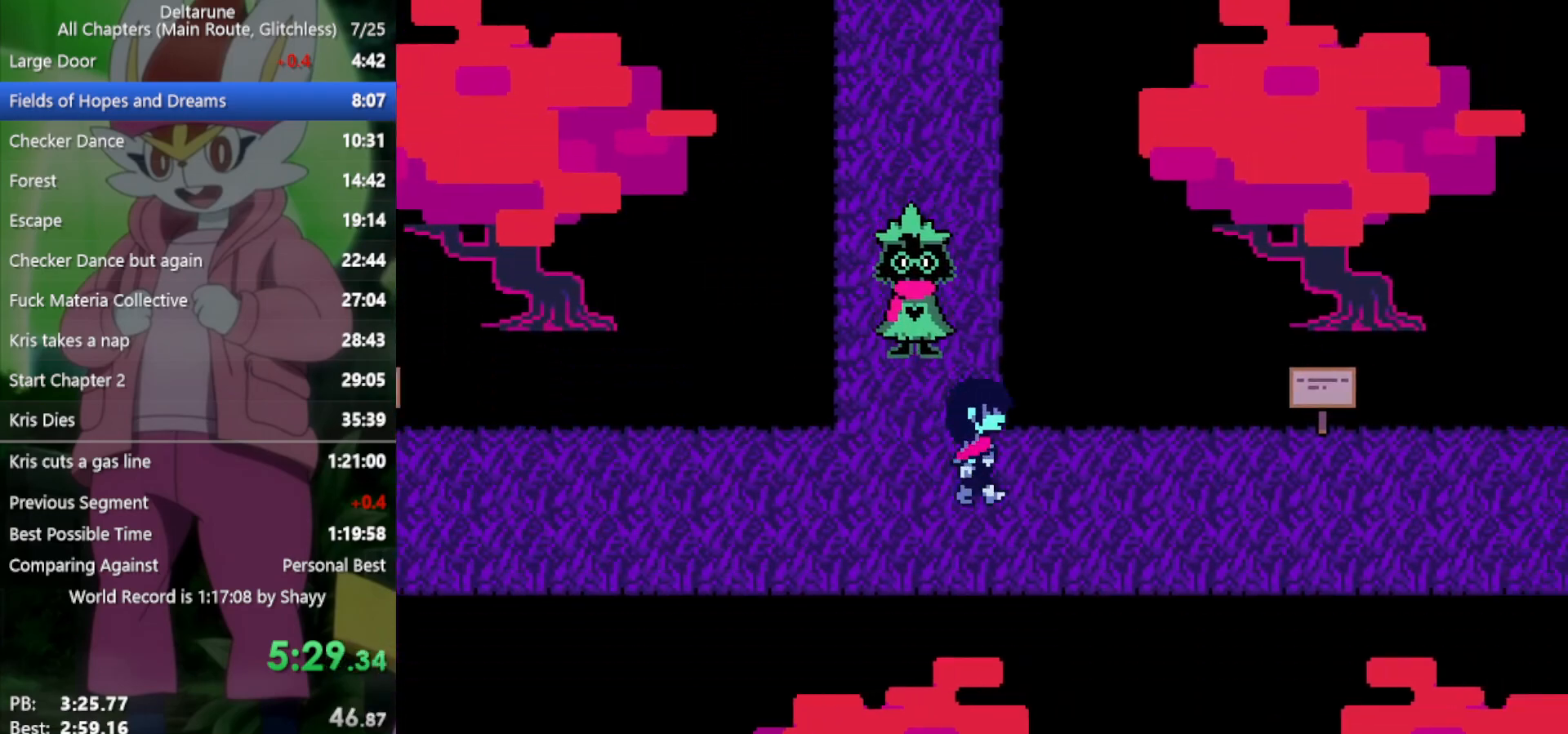
{"keys": ["right", "x"], "events": [[350, "down", "down"], [400, "down", "up"]]}
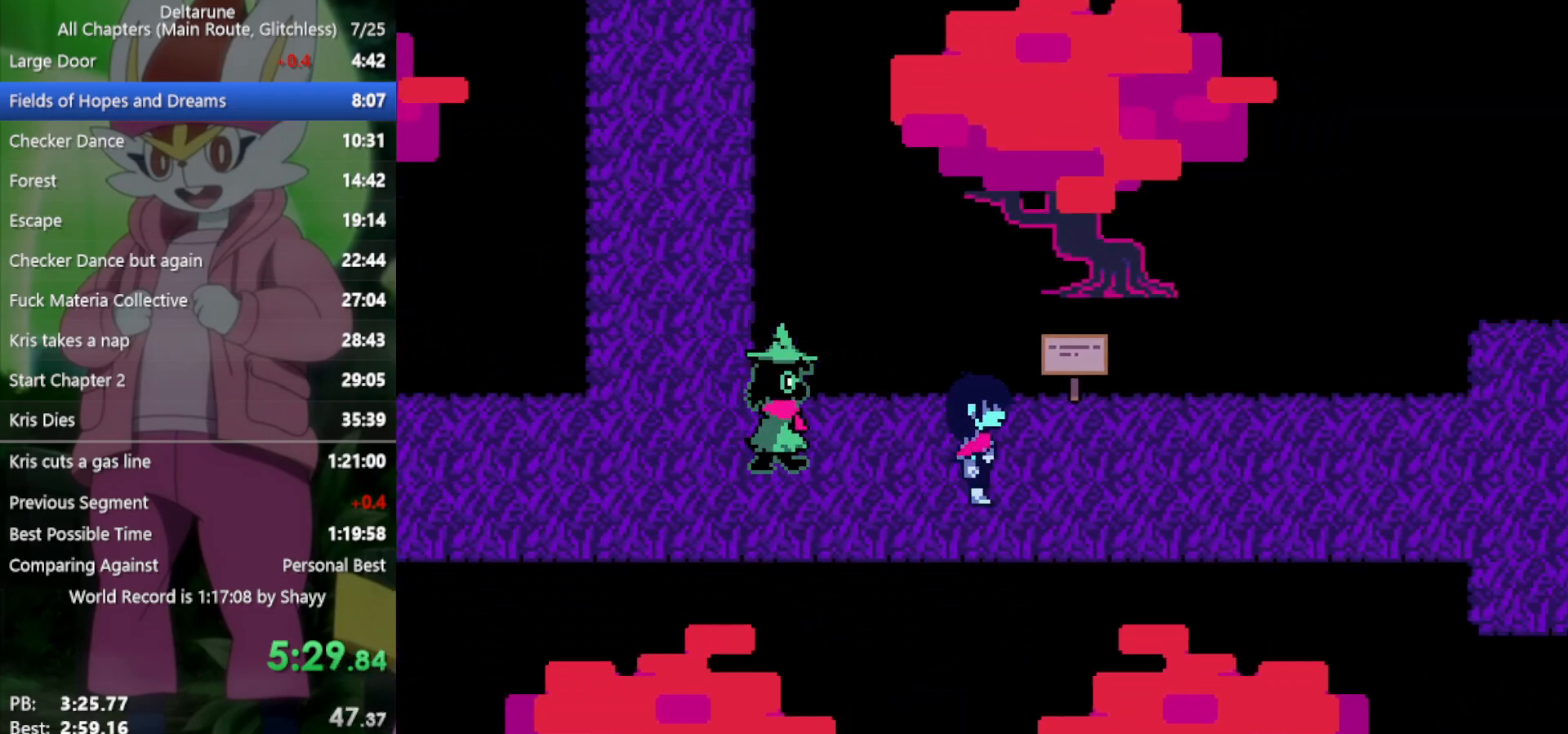
{"keys": ["right", "x"], "events": []}
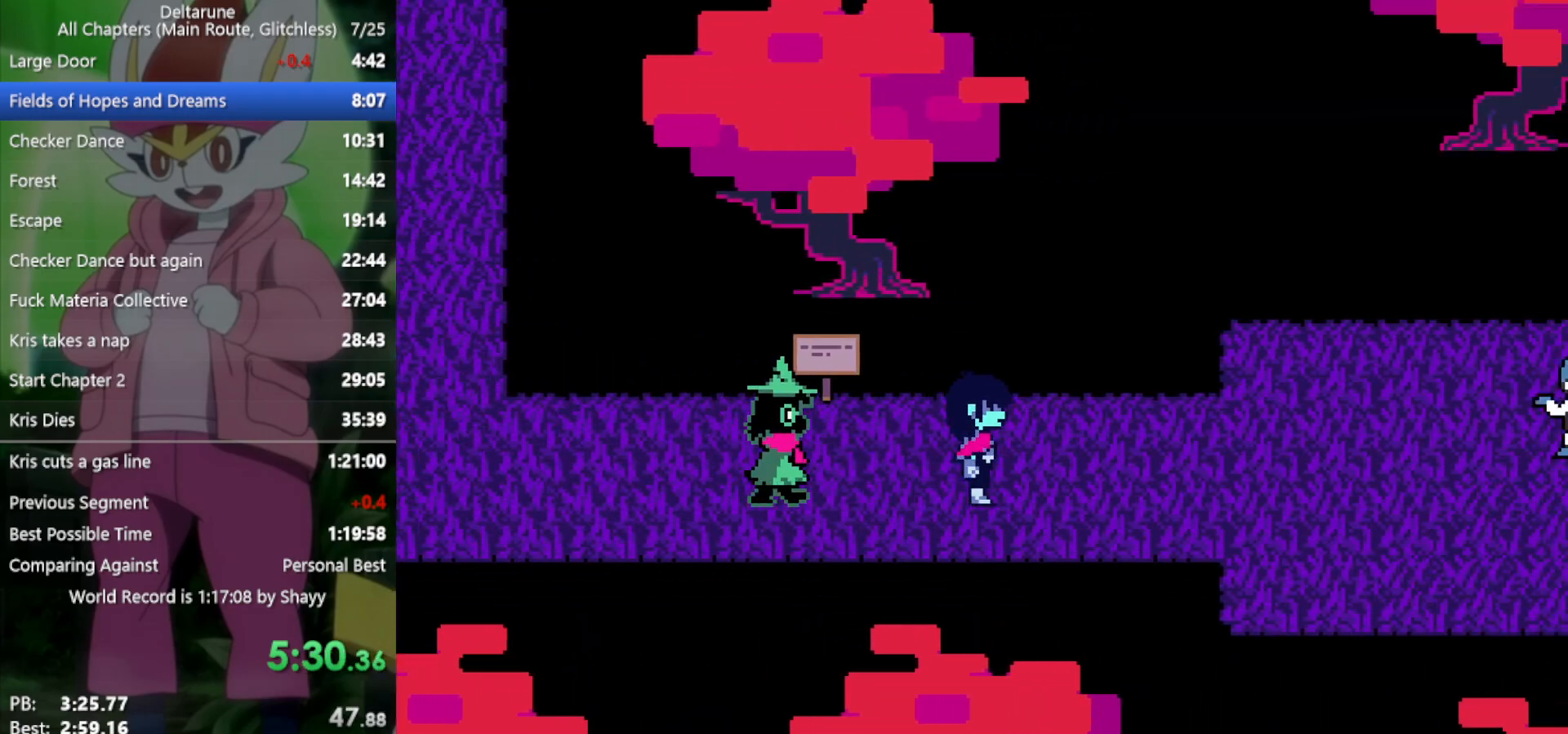
{"keys": ["right", "x"], "events": []}
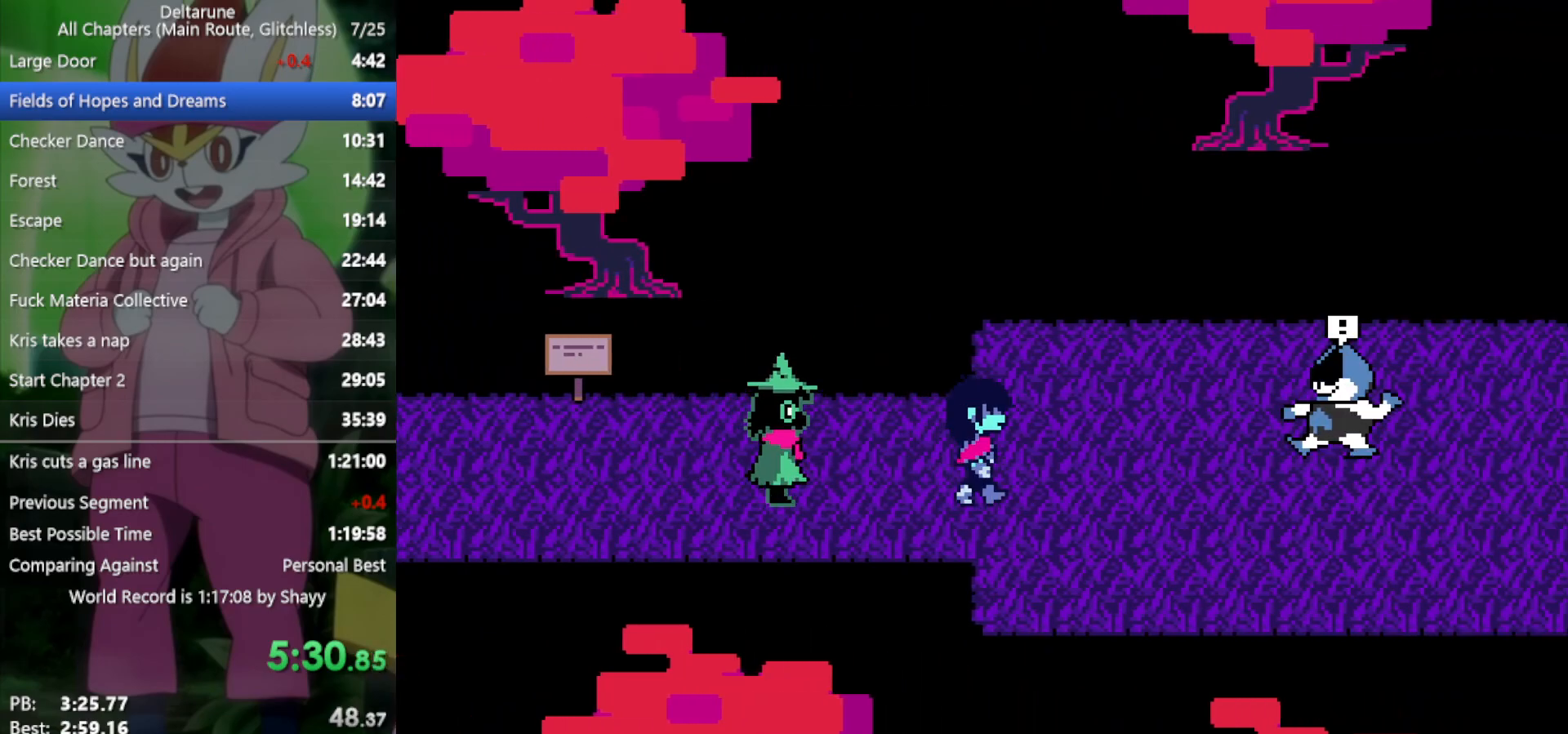
{"keys": ["x"], "events": [[317, "right", "up"], [367, "z", "down"], [417, "return", "down"], [467, "return", "up"], [467, "z", "up"]]}
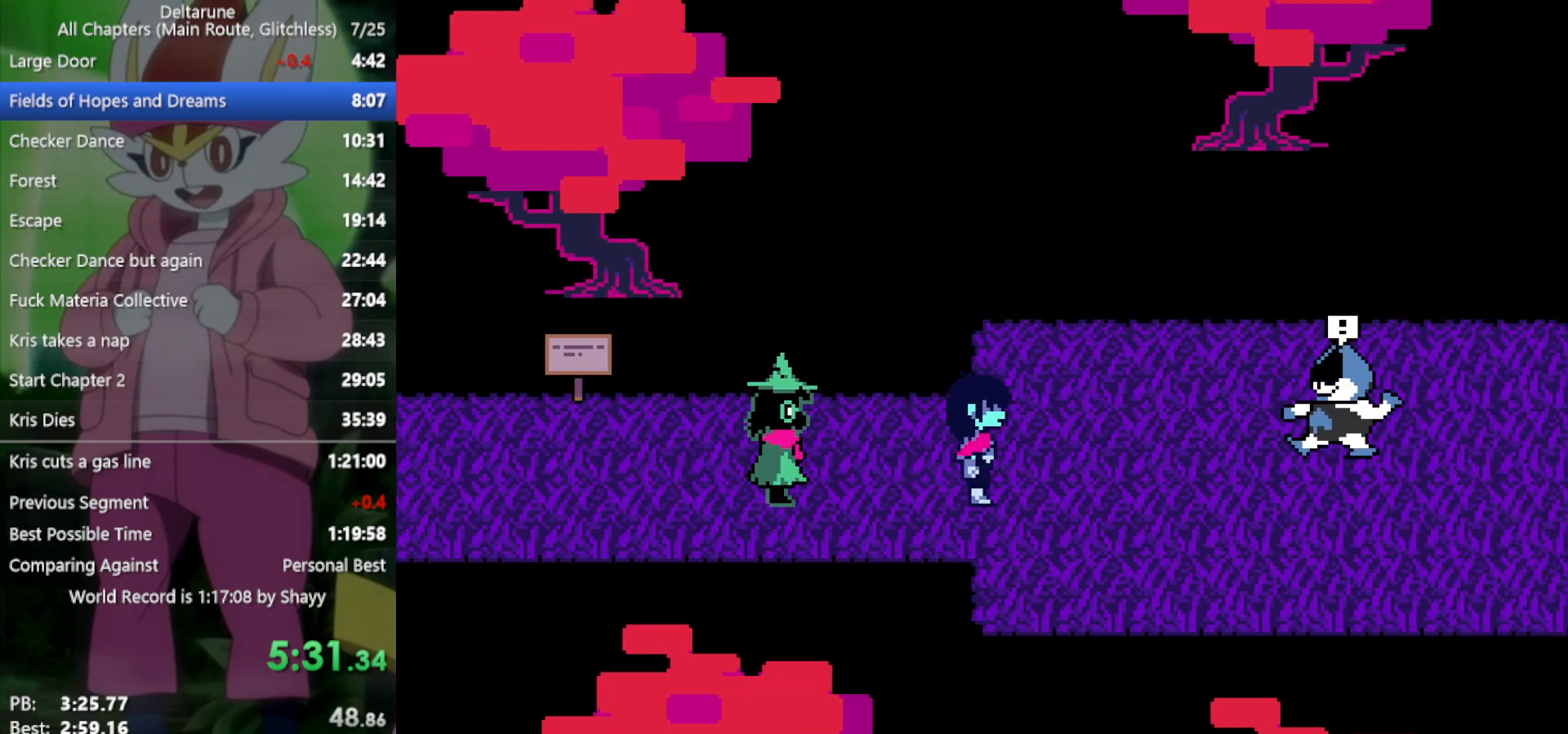
{"keys": ["return", "x", "z"], "events": [[50, "return", "down"], [50, "z", "down"], [100, "return", "up"], [100, "z", "up"], [150, "z", "down"], [183, "return", "down"], [233, "return", "up"], [233, "z", "up"], [283, "return", "down"], [283, "z", "down"], [333, "return", "up"], [367, "return", "down"], [367, "z", "up"], [417, "return", "up"], [467, "return", "down"], [467, "z", "down"]]}
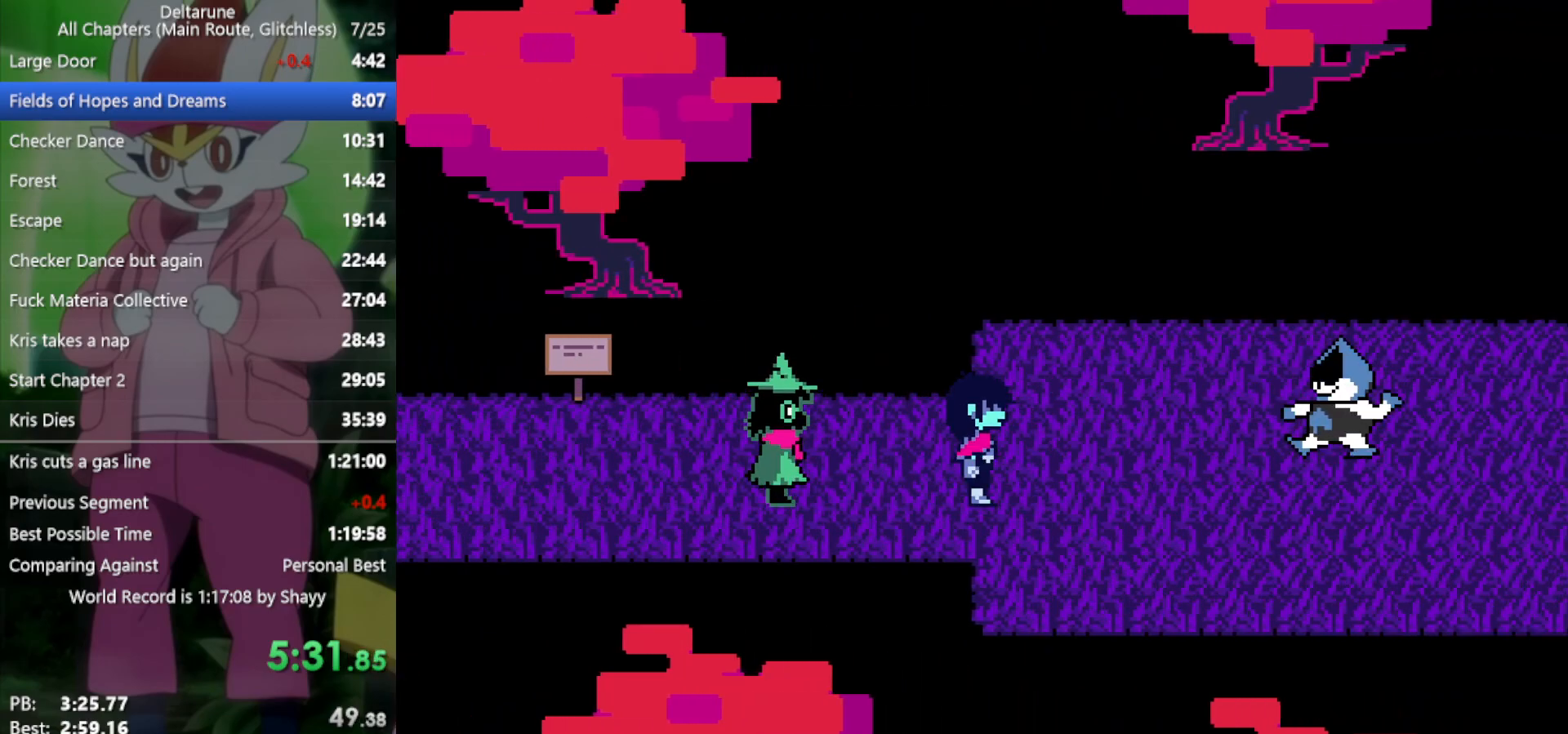
{"keys": ["return", "x", "z"], "events": [[17, "return", "up"], [17, "z", "up"], [50, "return", "down"], [100, "return", "up"], [100, "z", "down"], [183, "z", "up"], [283, "return", "down"], [283, "z", "down"], [333, "return", "up"], [333, "z", "up"], [367, "return", "down"], [417, "return", "up"], [417, "z", "down"], [467, "return", "down"]]}
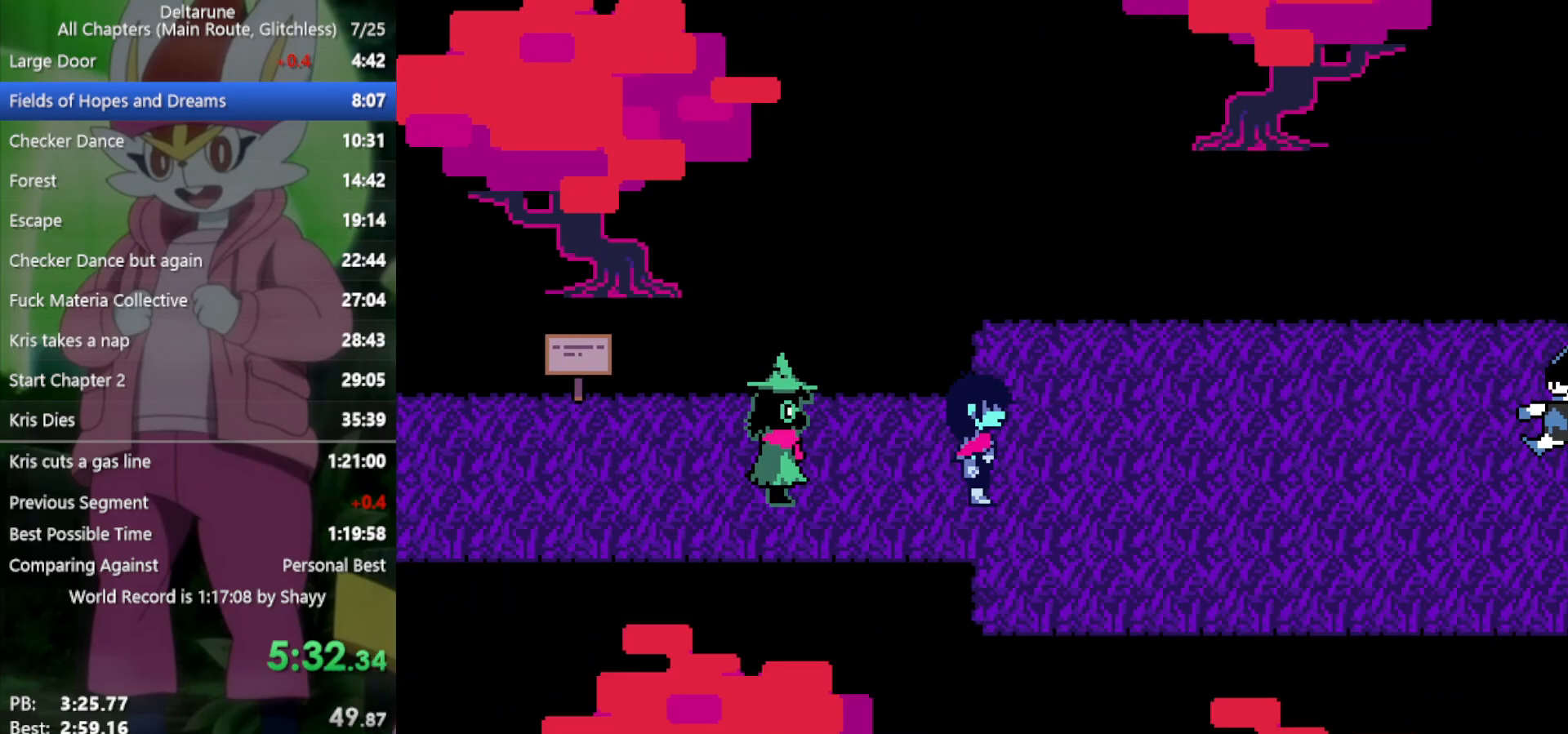
{"keys": ["x"], "events": [[17, "return", "up"], [17, "z", "up"], [100, "z", "down"], [200, "z", "up"]]}
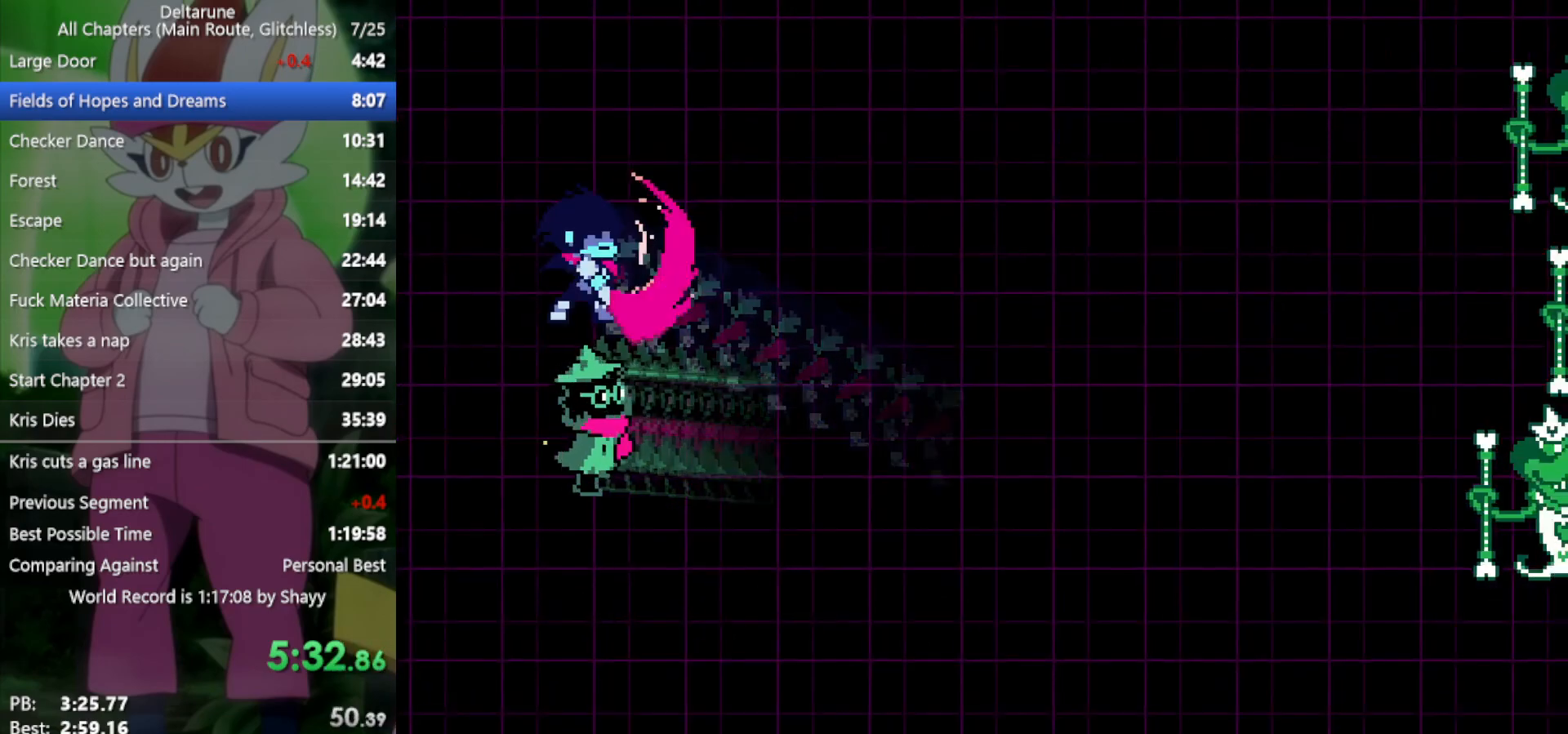
{"keys": ["x"], "events": []}
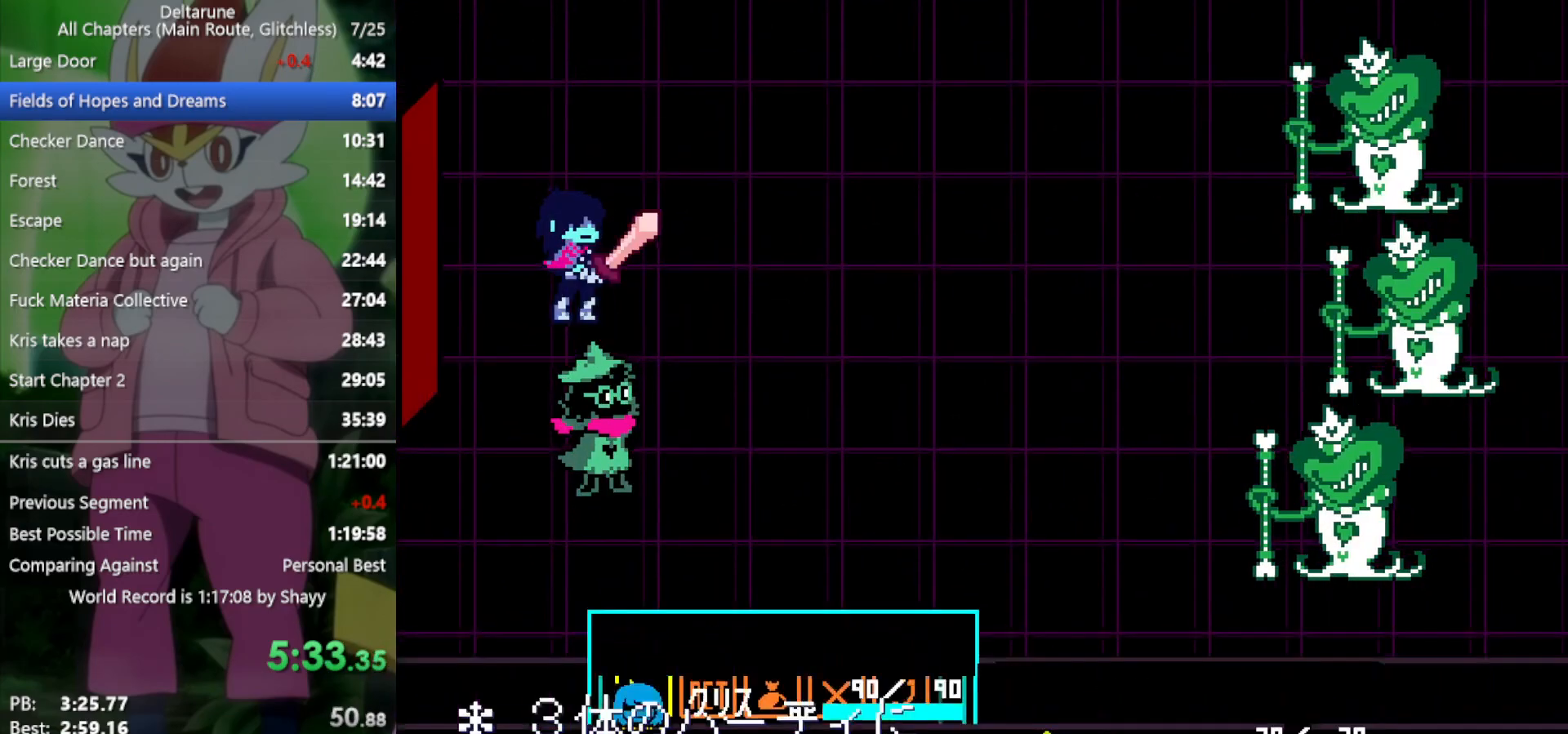
{"keys": ["down", "x"], "events": [[117, "right", "down"], [200, "right", "up"], [250, "z", "down"], [300, "z", "up"], [383, "z", "down"], [433, "z", "up"], [483, "down", "down"]]}
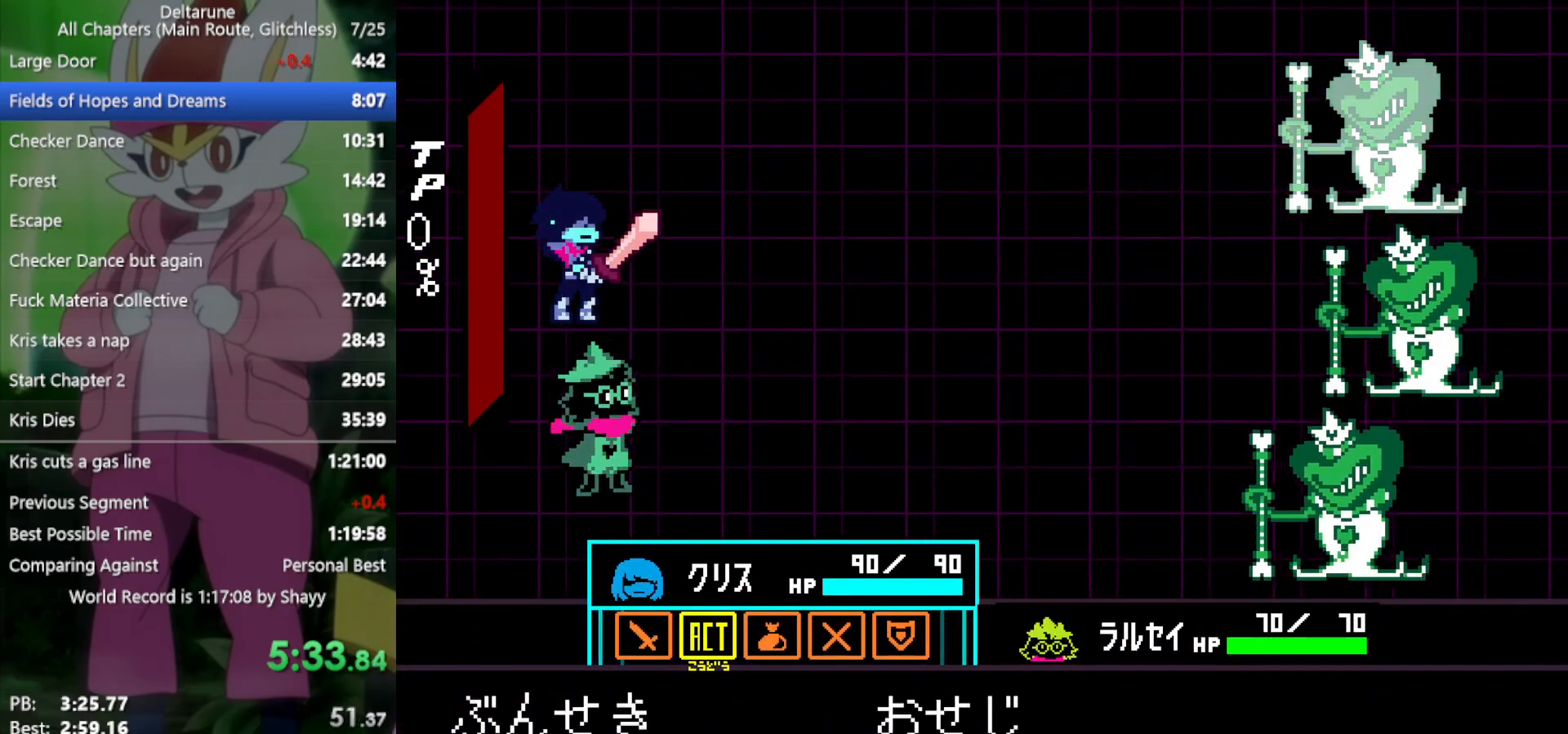
{"keys": ["x", "z"], "events": [[17, "down", "up"], [17, "z", "down"], [117, "z", "up"], [483, "z", "down"]]}
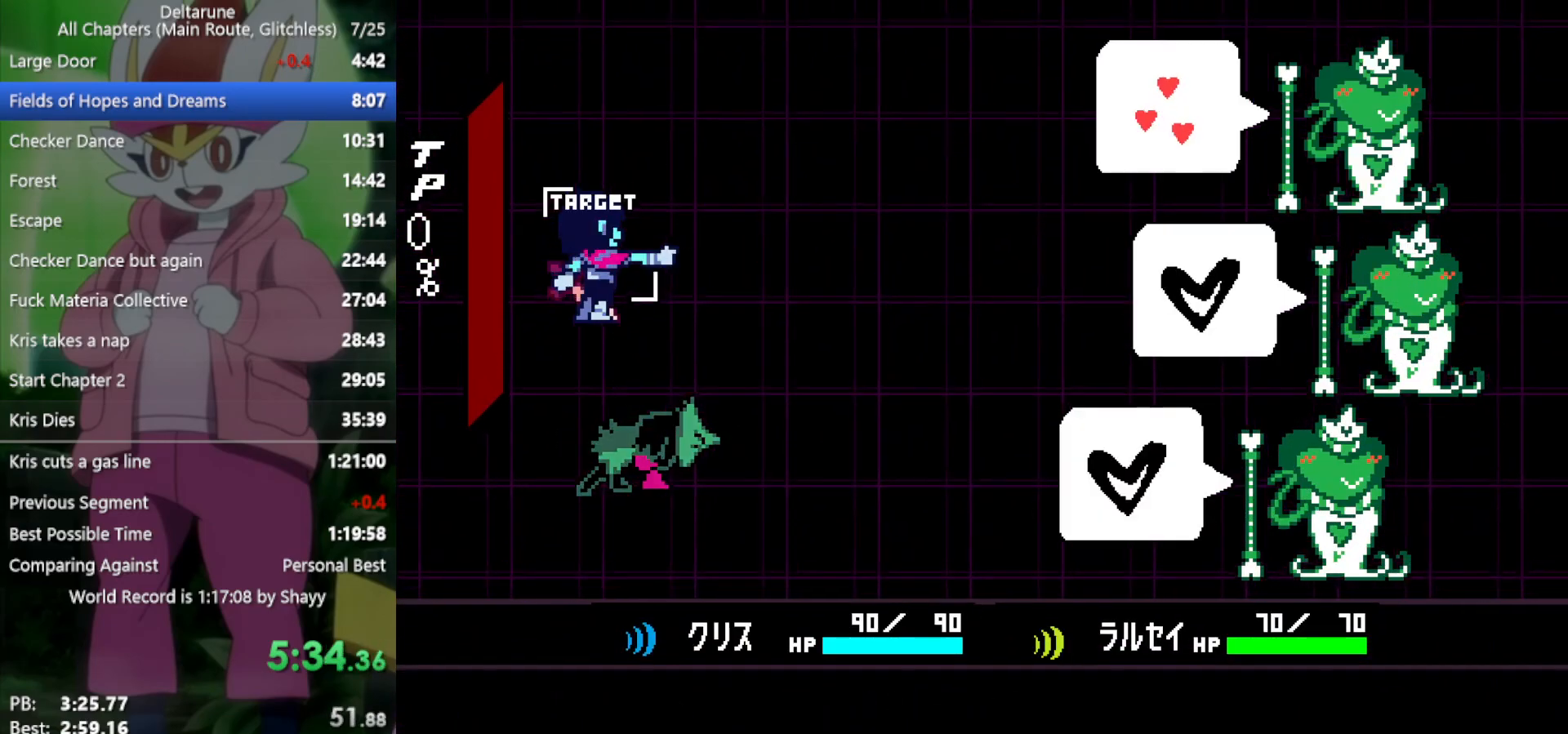
{"keys": ["x", "z"], "events": [[33, "z", "up"], [117, "z", "down"], [217, "z", "up"], [300, "z", "down"], [383, "z", "up"], [483, "z", "down"]]}
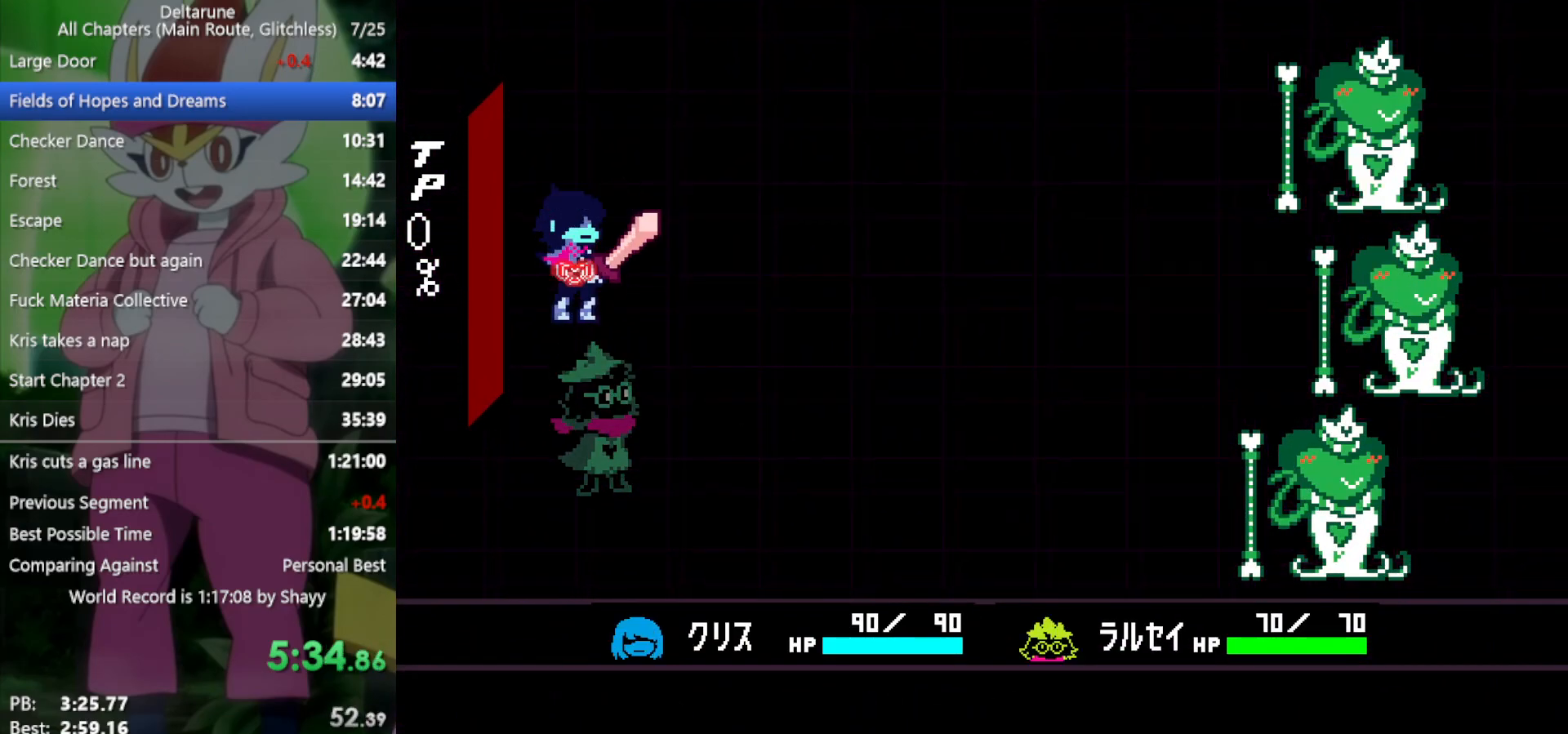
{"keys": ["down", "right"], "events": [[83, "z", "up"], [217, "left", "down"], [217, "x", "up"], [267, "down", "down"], [300, "left", "up"], [450, "right", "down"]]}
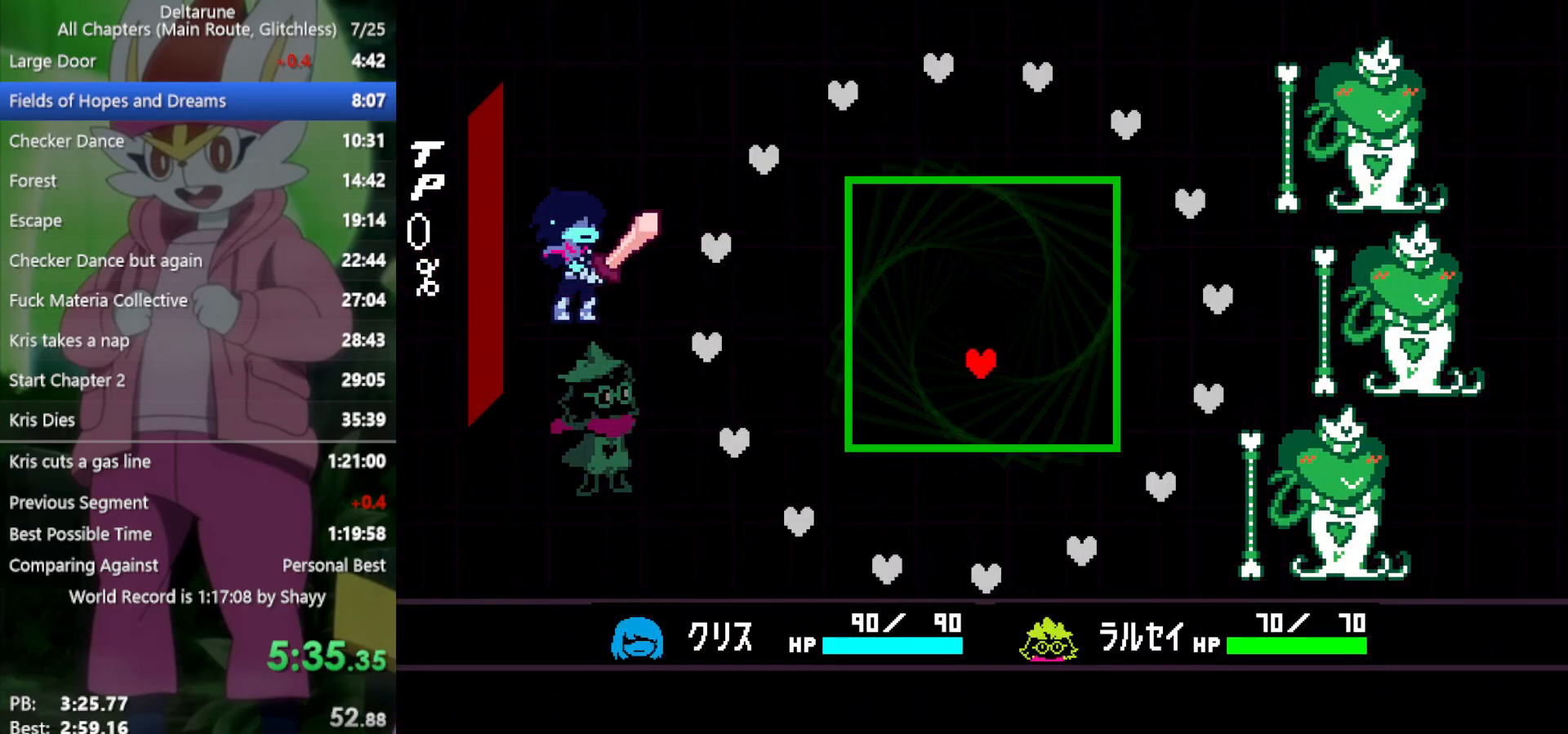
{"keys": ["up"], "events": [[33, "down", "up"], [400, "up", "down"], [450, "right", "up"]]}
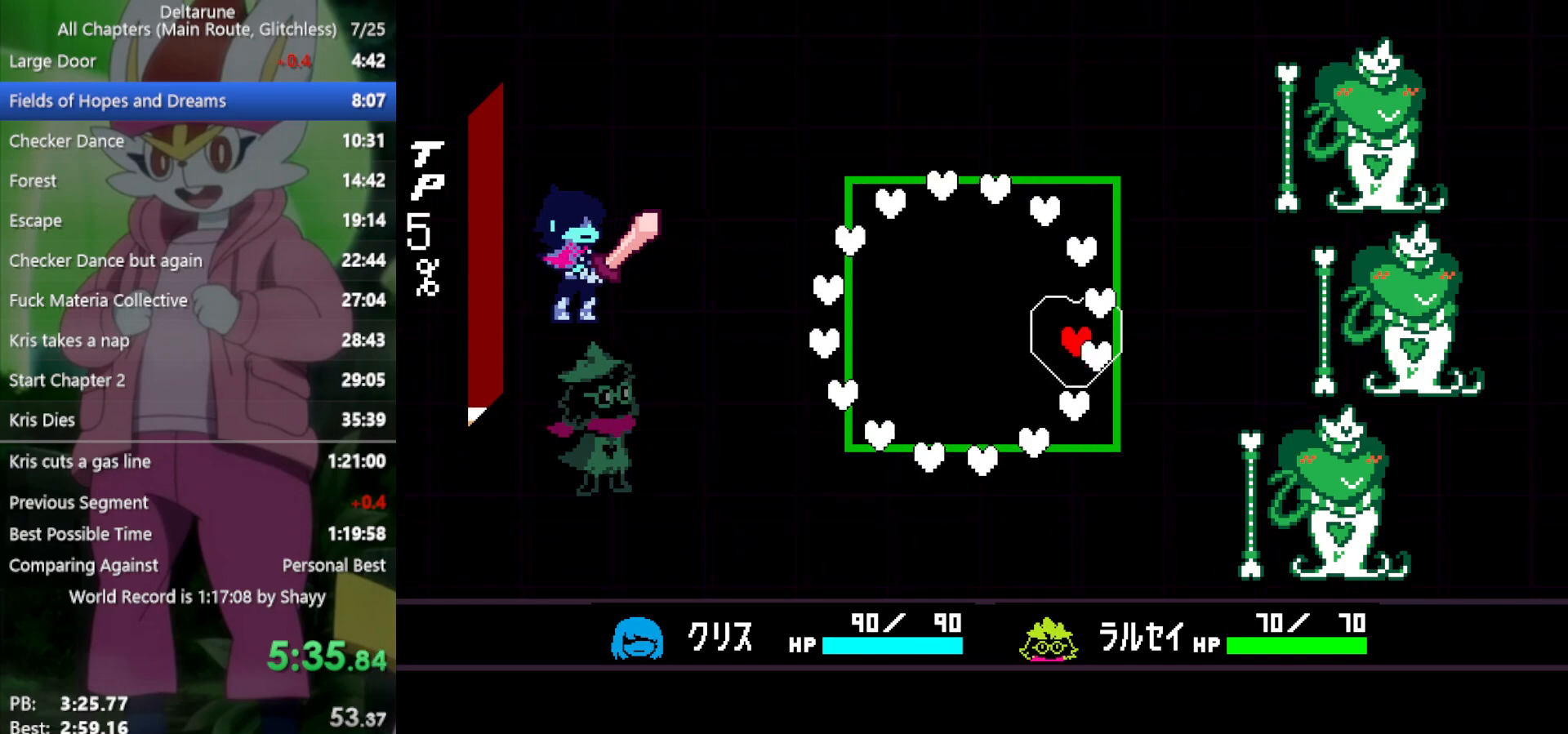
{"keys": ["left", "up"], "events": [[233, "left", "down"]]}
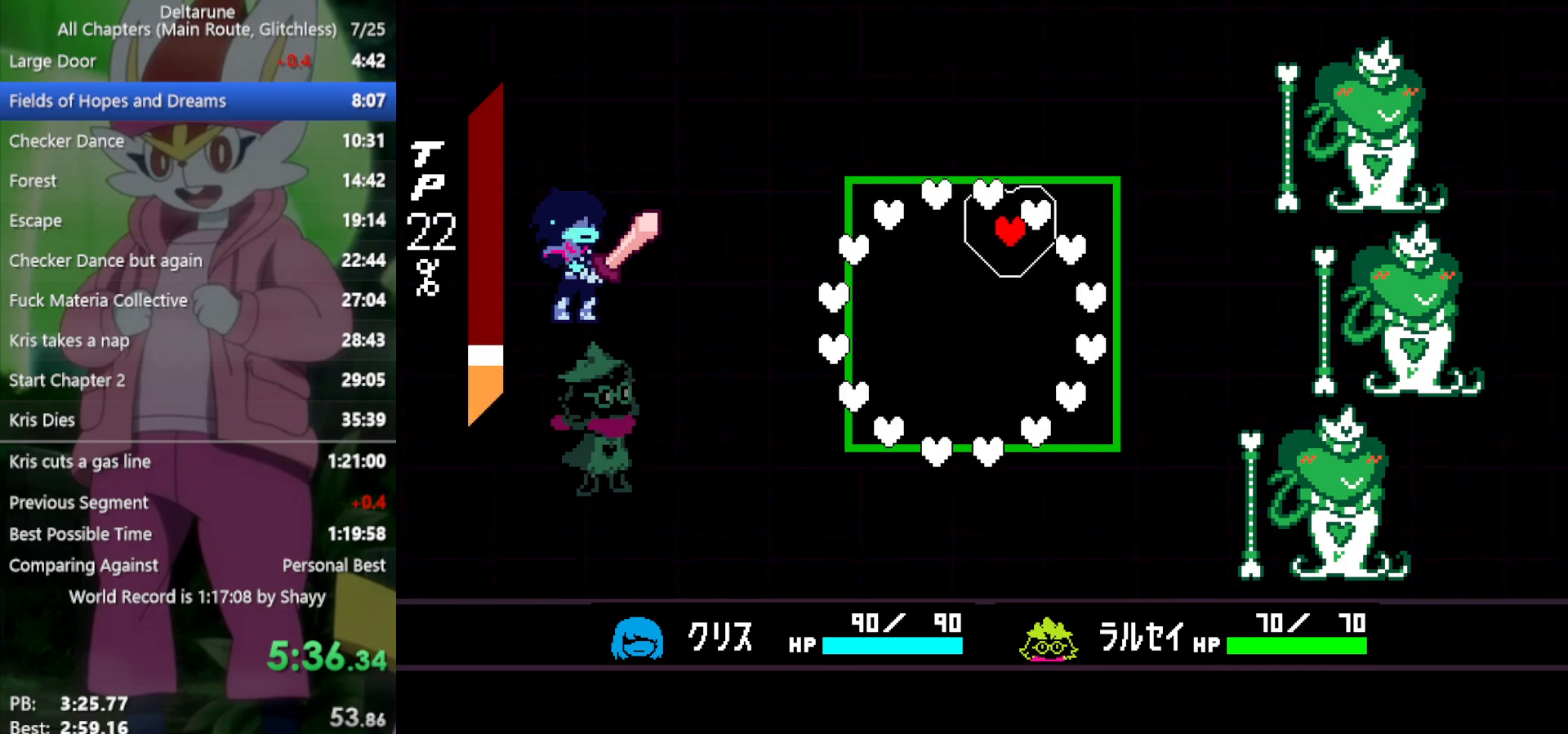
{"keys": ["left"], "events": [[200, "up", "up"]]}
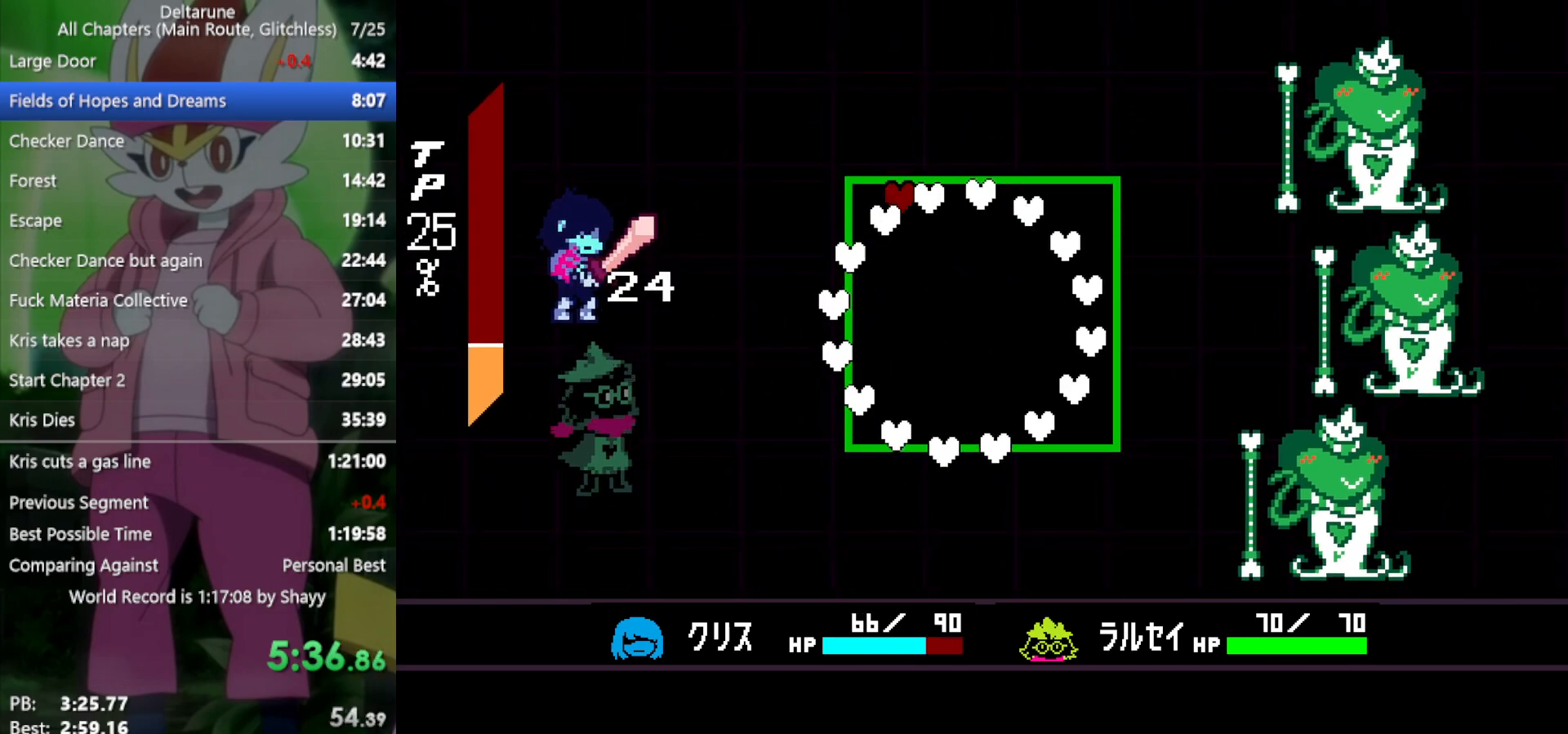
{"keys": ["down"], "events": [[17, "down", "down"], [67, "left", "up"], [250, "right", "down"], [333, "right", "up"]]}
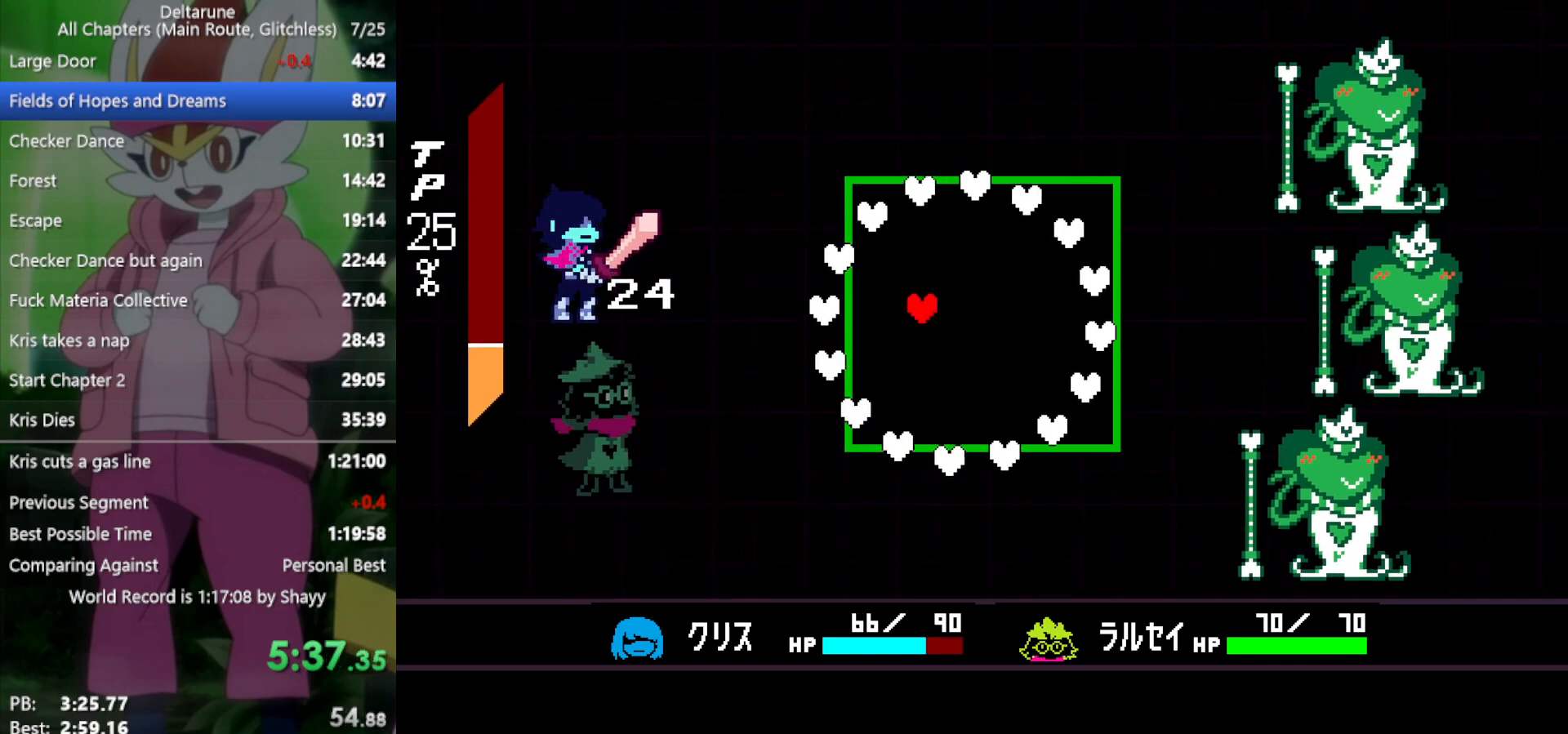
{"keys": [], "events": [[17, "left", "down"], [117, "left", "up"], [150, "right", "down"], [300, "down", "up"], [383, "right", "up"]]}
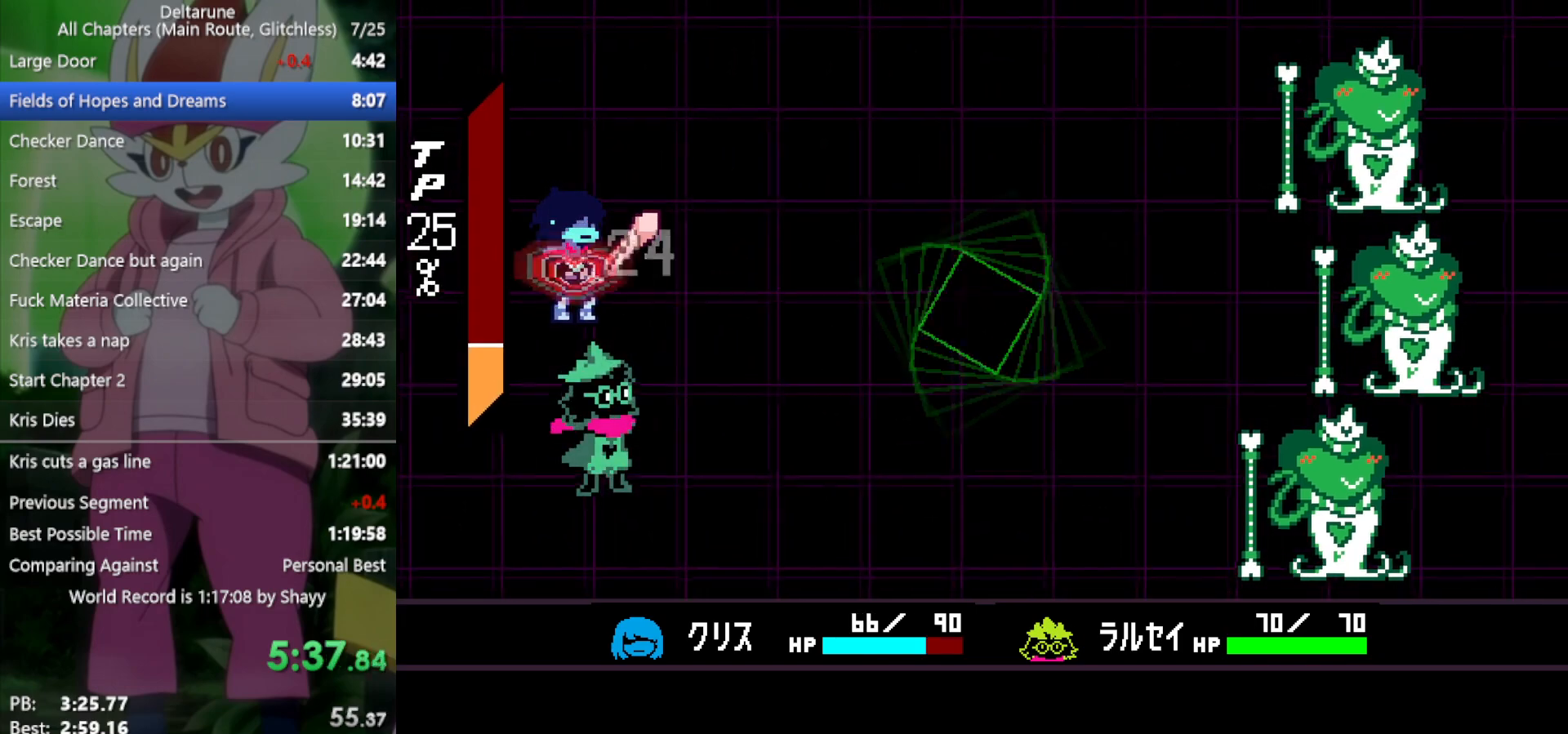
{"keys": ["x"], "events": [[33, "x", "down"], [250, "left", "down"], [350, "left", "up"], [400, "left", "down"], [433, "left", "up"]]}